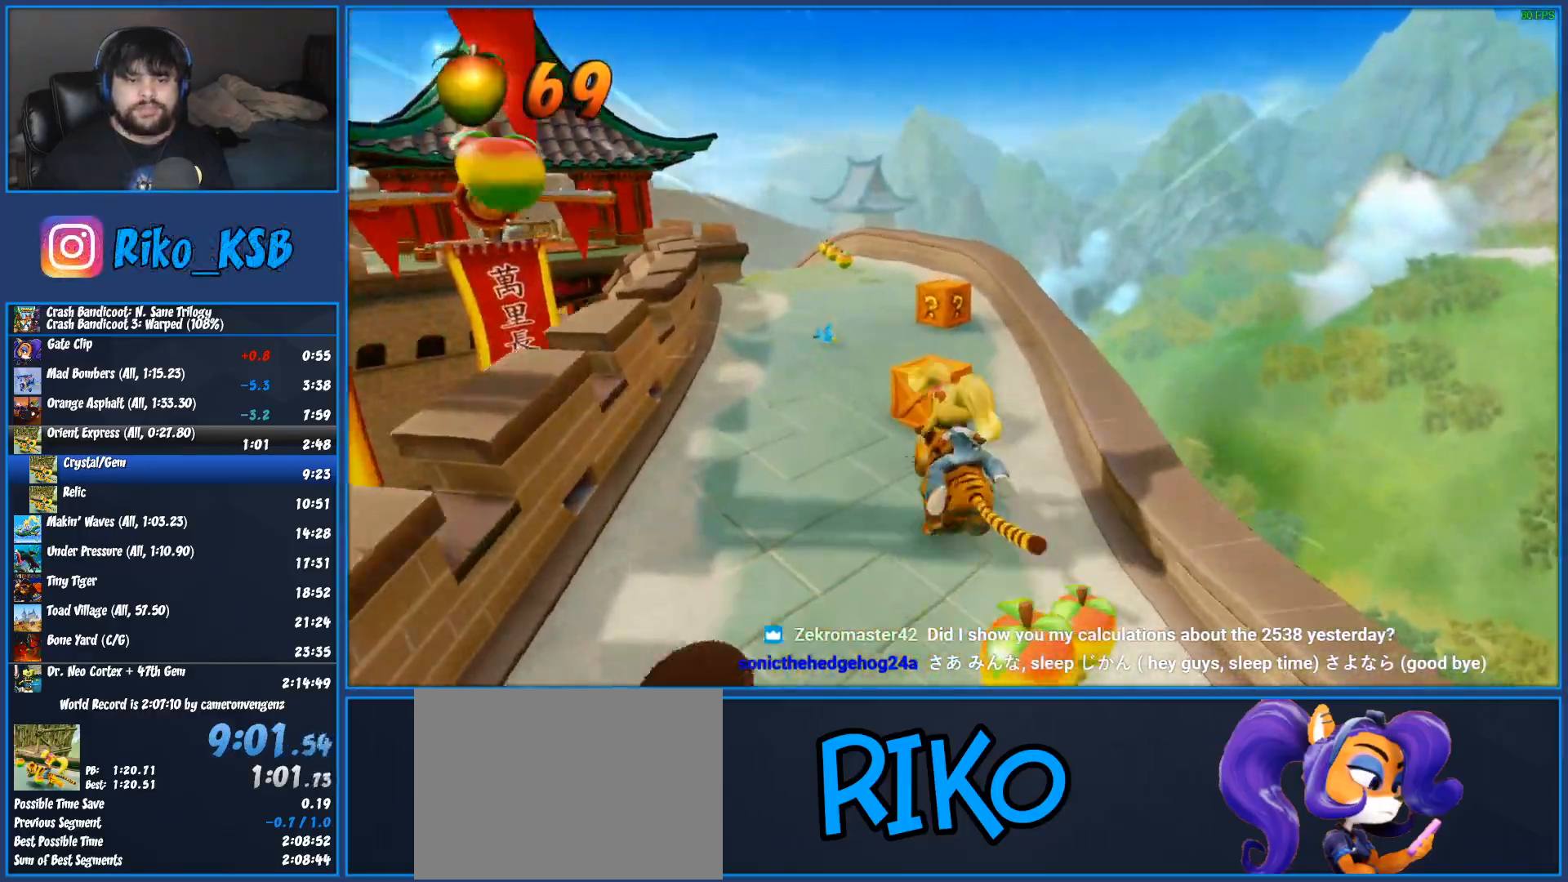
Gameplay with a controller (PlayStation layout); each line is a JSON object with the inputs held at the frame after it (dt_ms = milliseconds from this image to that frame). "button_events" lists button changes between this image and that frame as [ms after this image, input, new state], when the widget could be followed in between (sticks are given only as held states). Not read: R3 right_stick.
{"dt_ms": 500, "buttons": ["R1"], "left_stick": "left", "button_events": []}
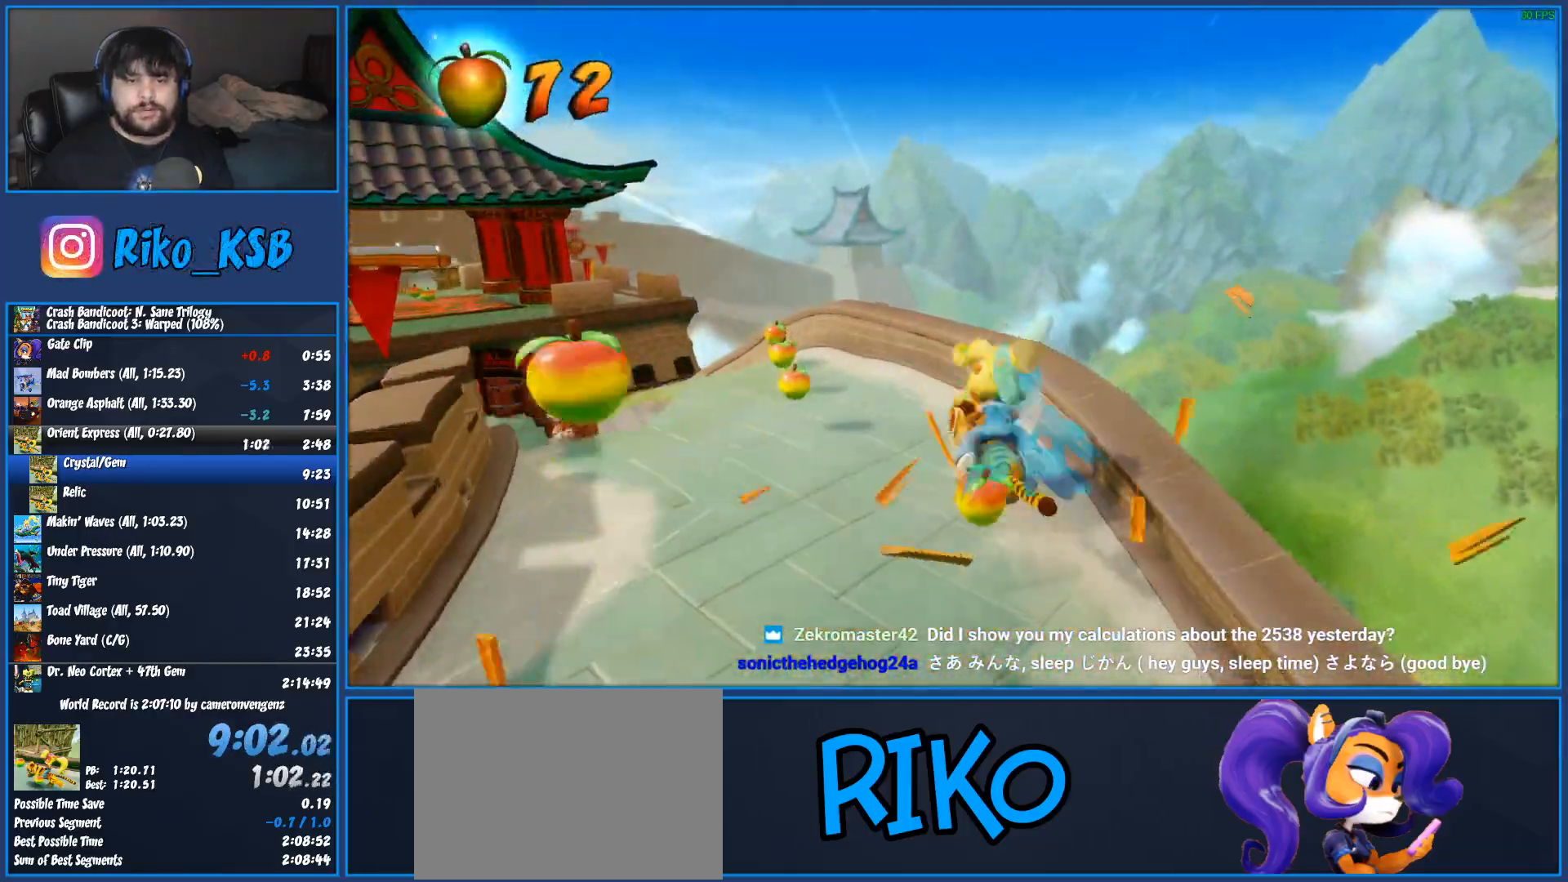
{"dt_ms": 500, "buttons": [], "left_stick": "center", "button_events": [[450, "R1", "up"]]}
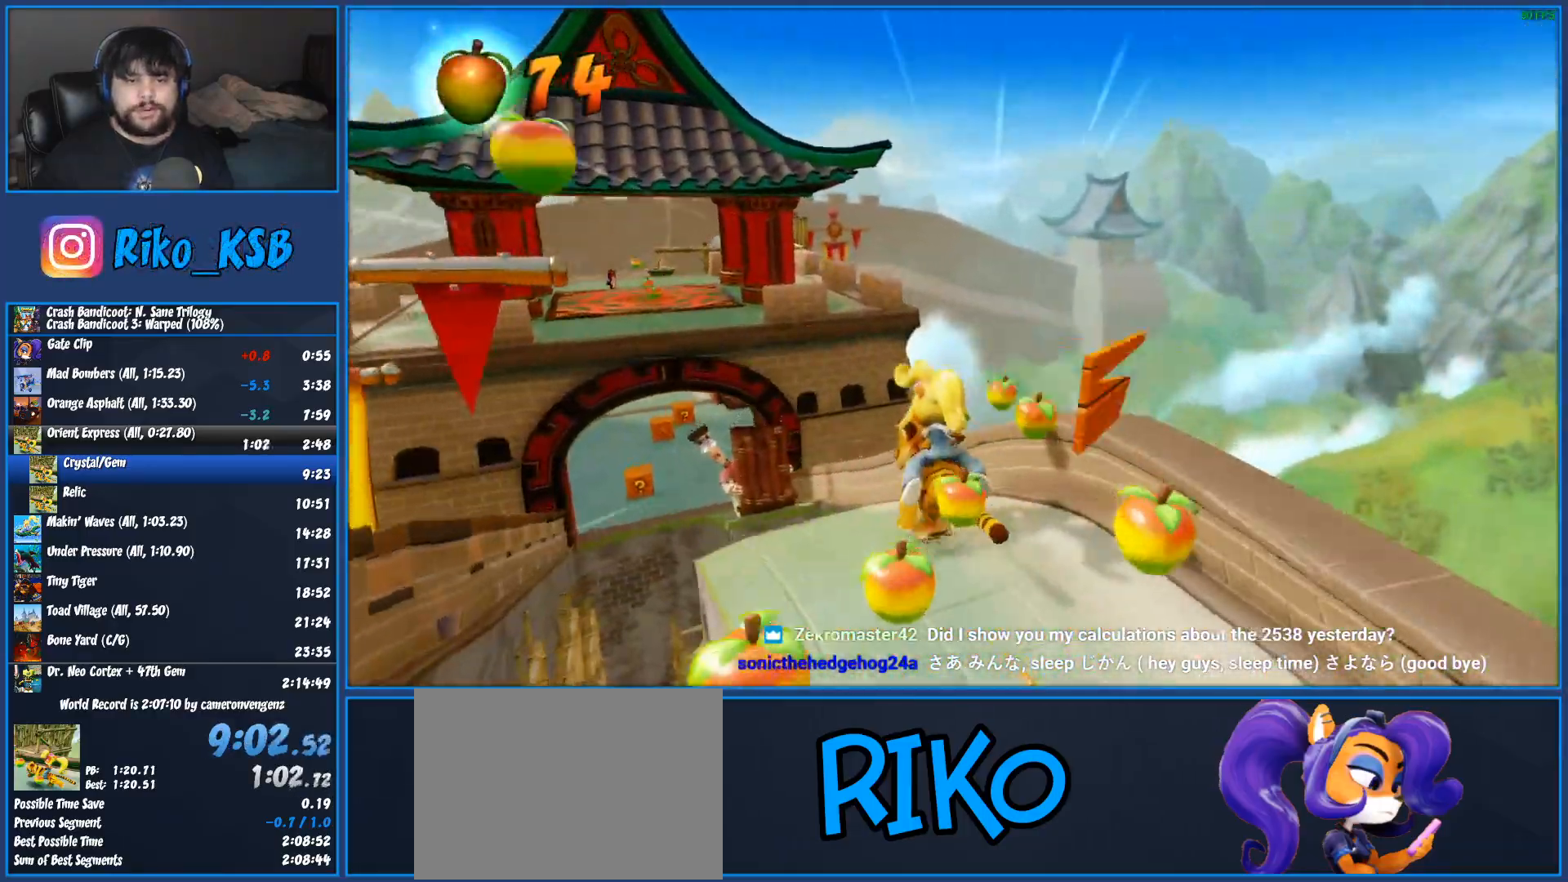
{"dt_ms": 500, "buttons": [], "left_stick": "center", "button_events": []}
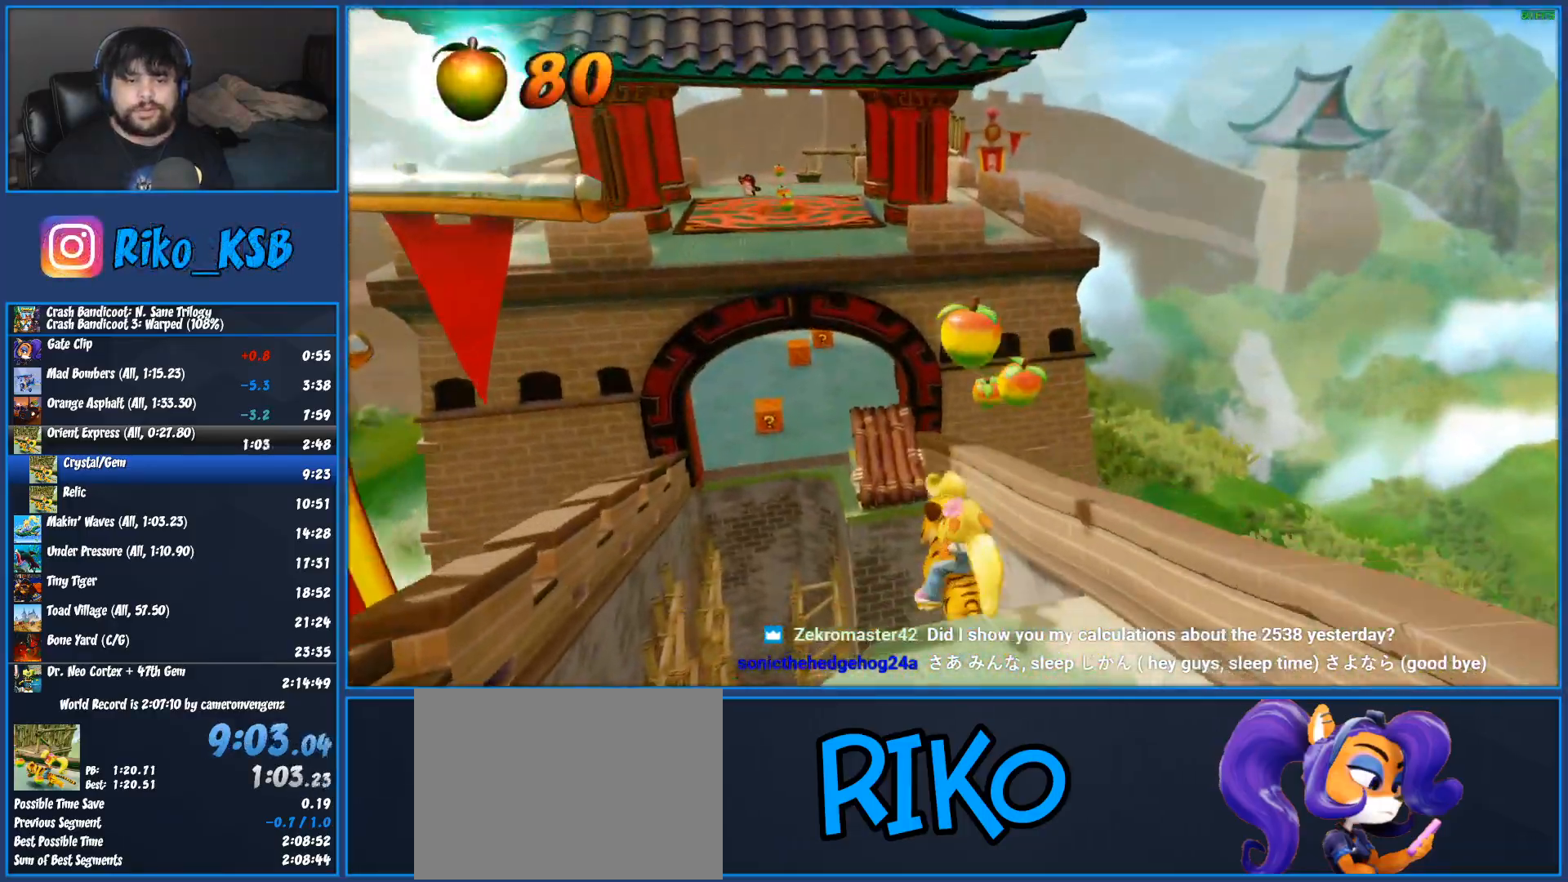
{"dt_ms": 500, "buttons": ["CROSS"], "left_stick": "center", "button_events": [[33, "CROSS", "down"]]}
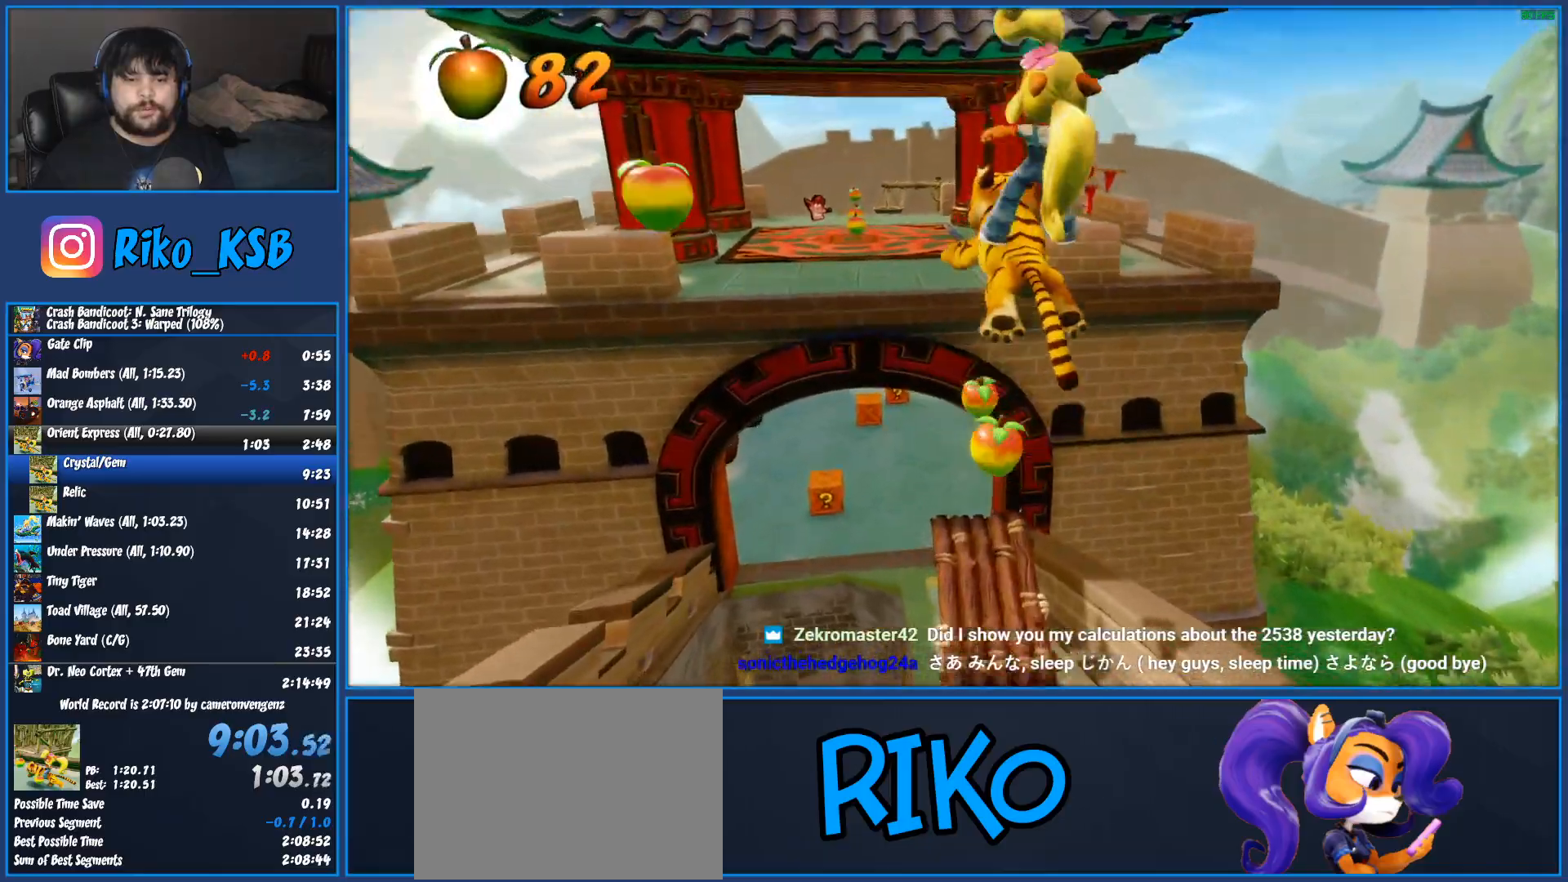
{"dt_ms": 500, "buttons": [], "left_stick": "center", "button_events": [[200, "CROSS", "up"]]}
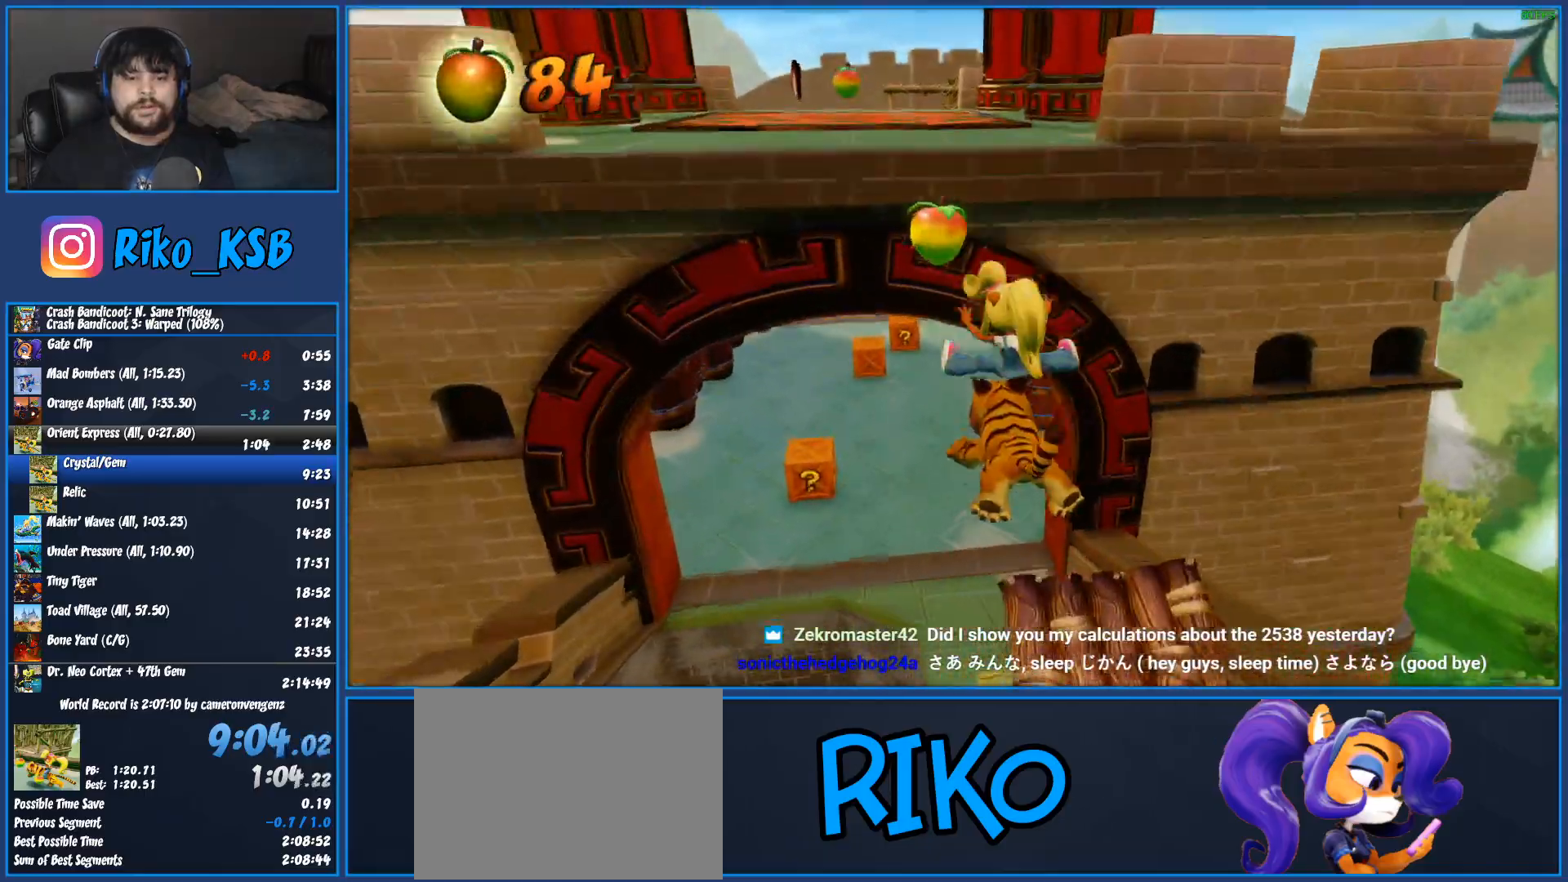
{"dt_ms": 500, "buttons": [], "left_stick": "left", "button_events": []}
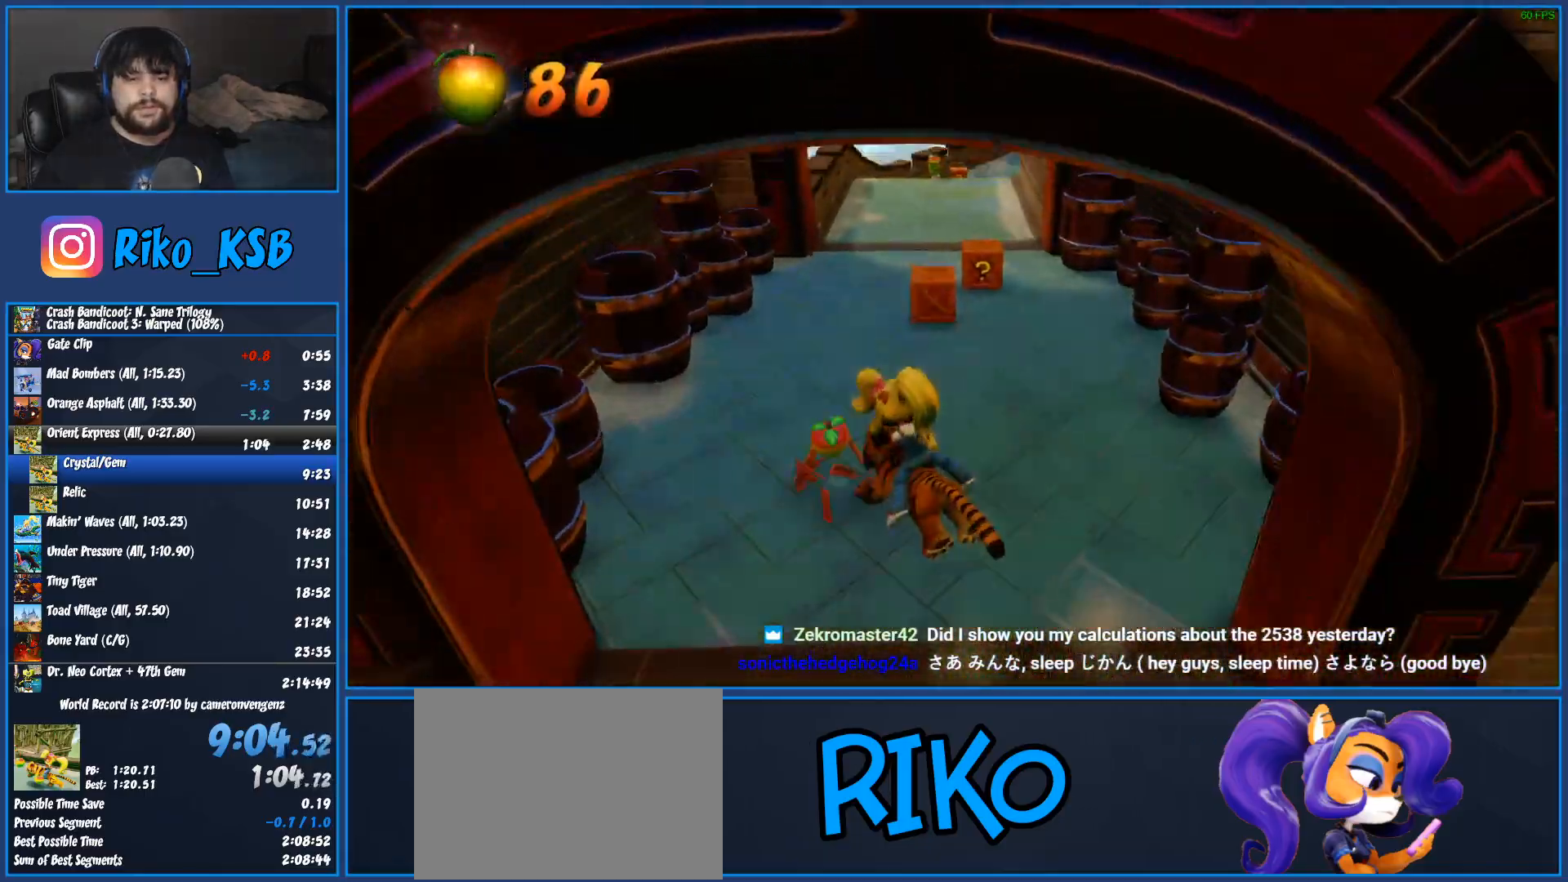
{"dt_ms": 1000, "buttons": ["R1"], "left_stick": "left", "button_events": [[633, "R1", "down"]]}
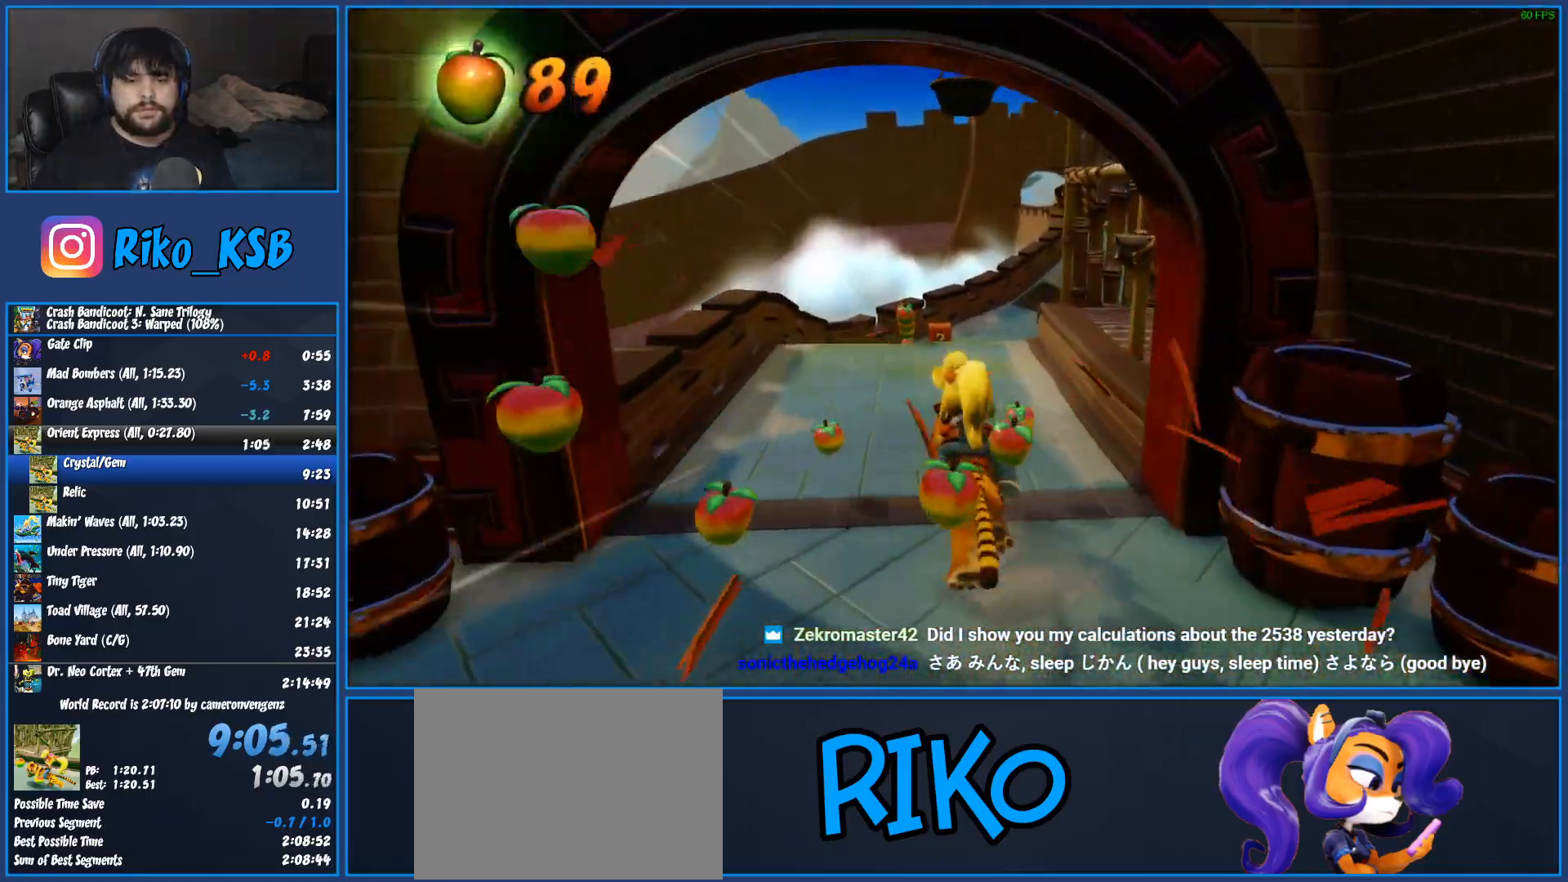
{"dt_ms": 500, "buttons": ["R1"], "left_stick": "center", "button_events": []}
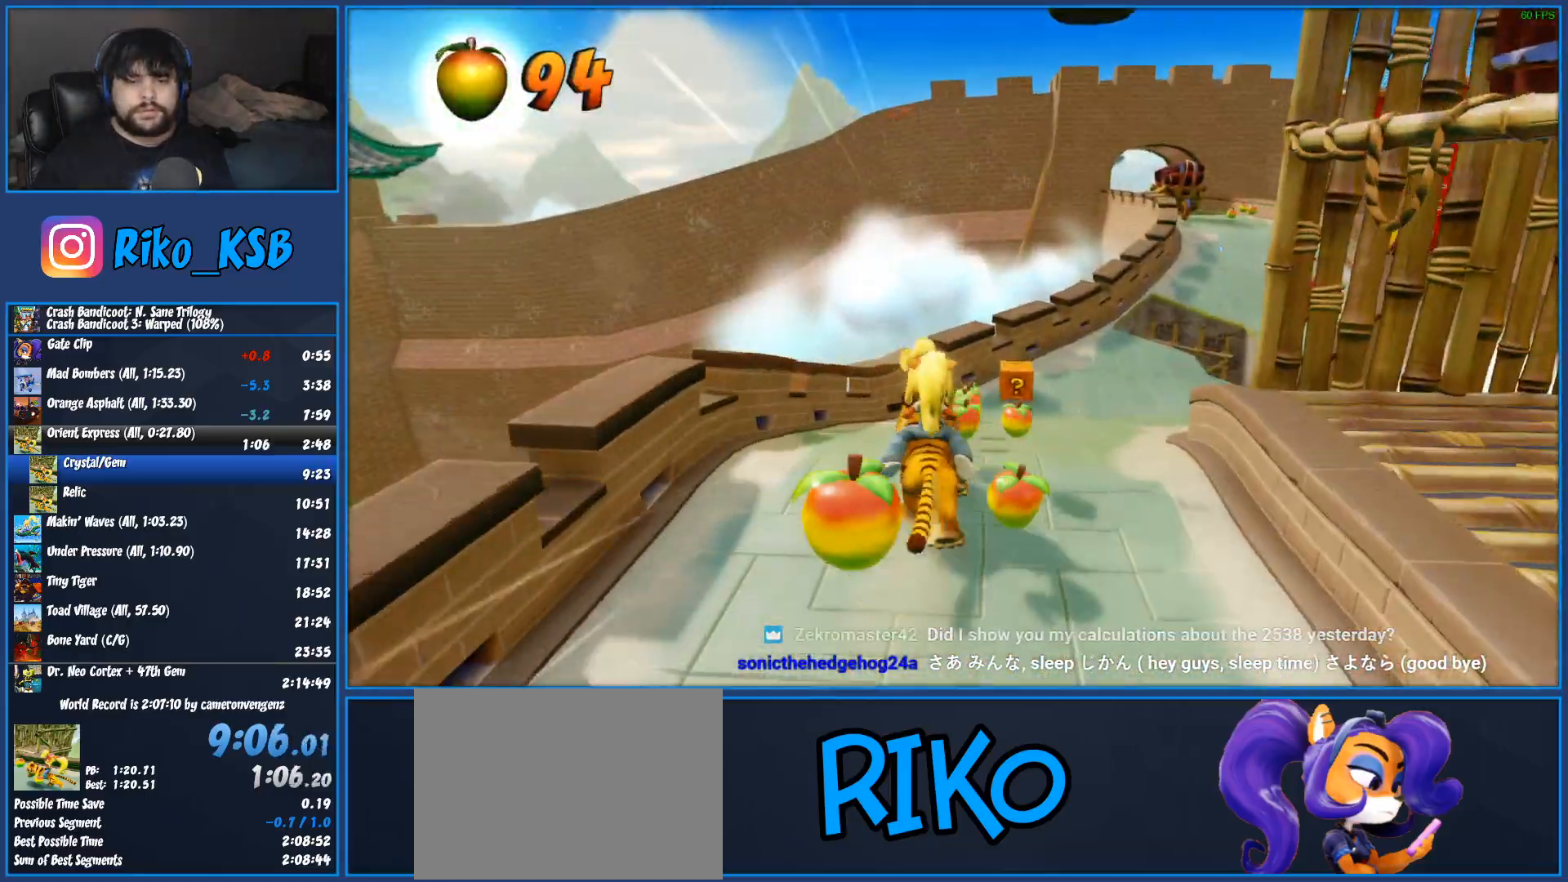
{"dt_ms": 500, "buttons": ["R1"], "left_stick": "center", "button_events": []}
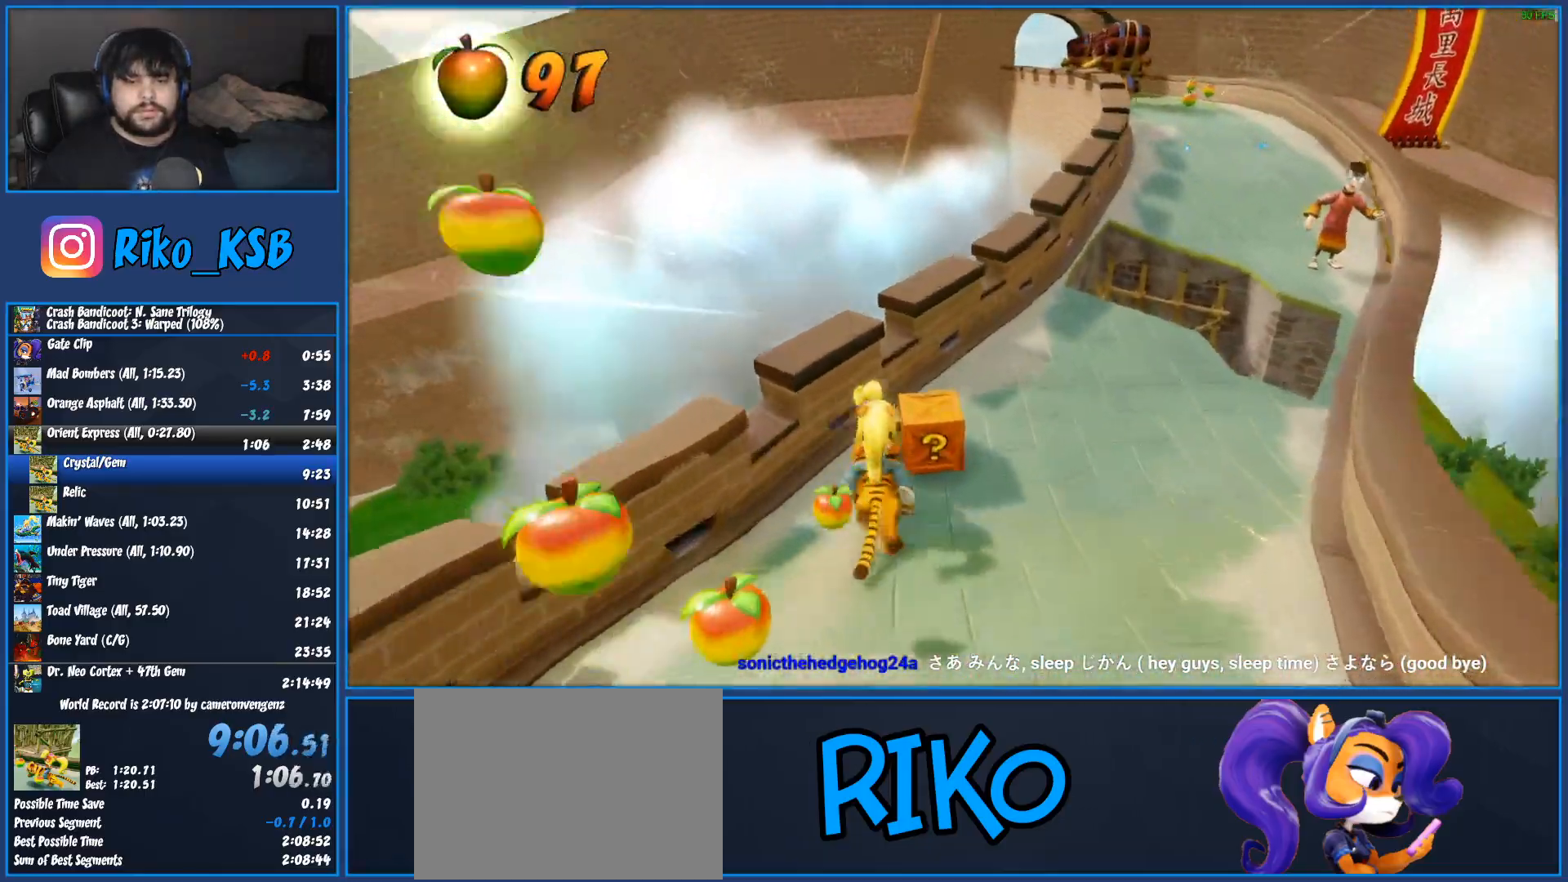
{"dt_ms": 500, "buttons": ["R1"], "left_stick": "right", "button_events": [[267, "CROSS", "down"], [400, "CROSS", "up"]]}
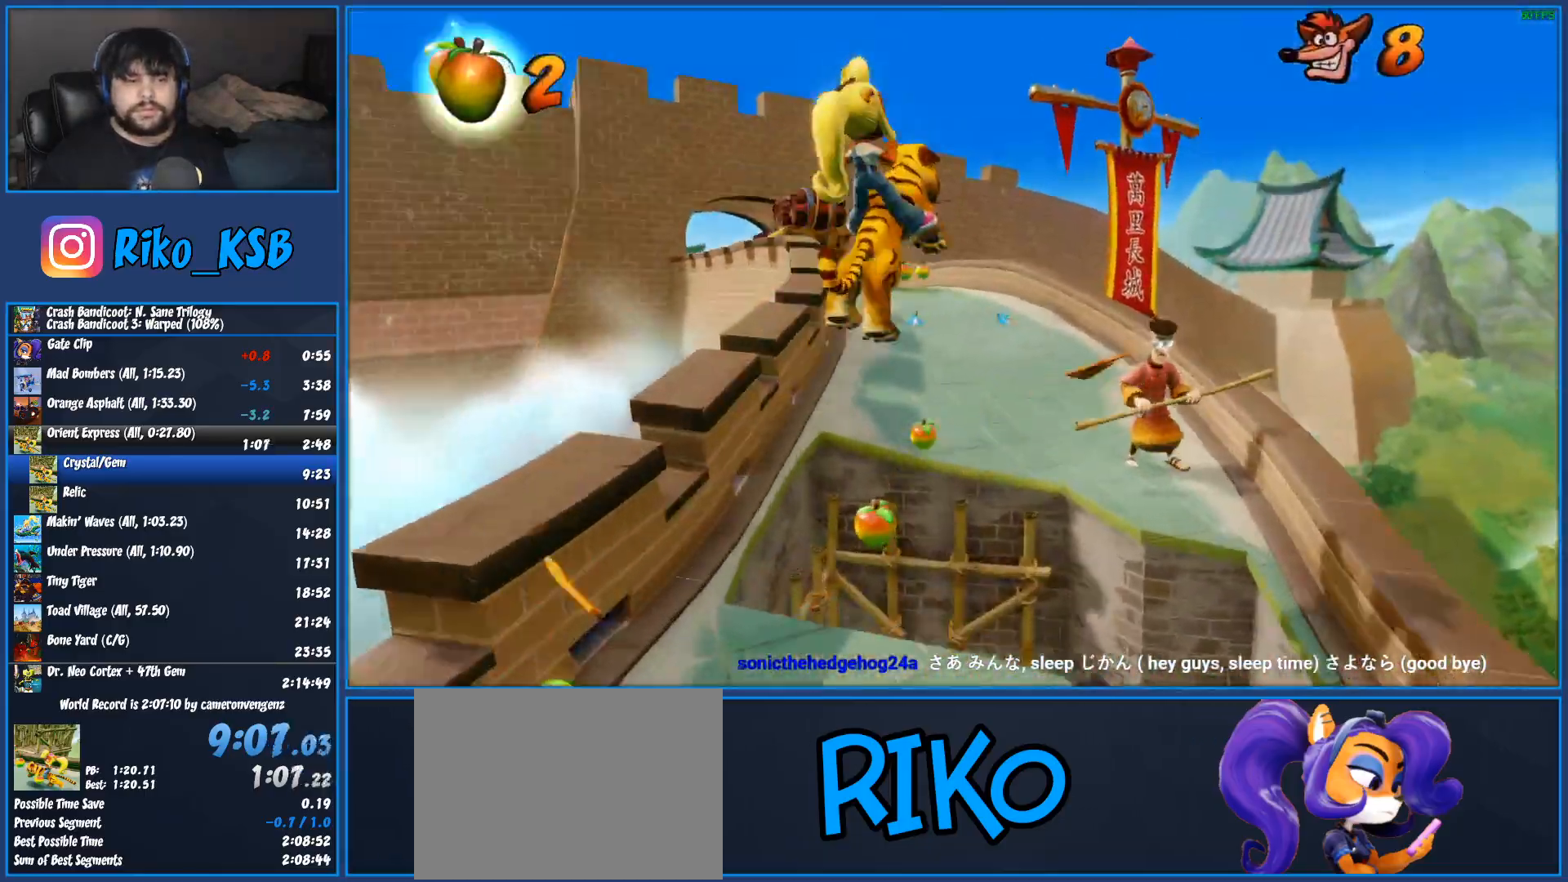
{"dt_ms": 500, "buttons": ["R1"], "left_stick": "right", "button_events": []}
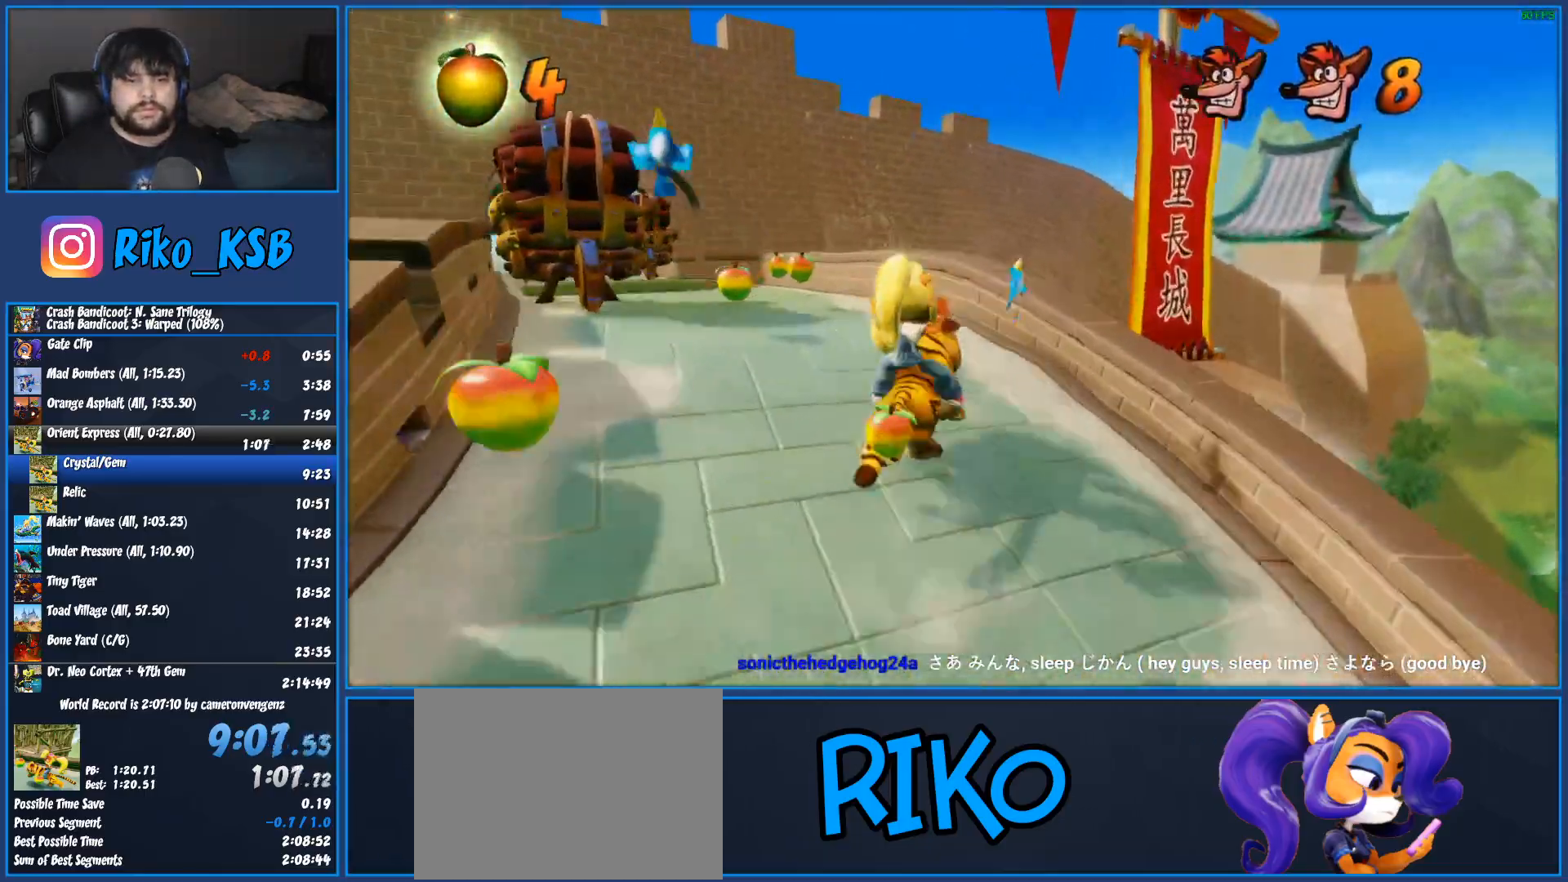
{"dt_ms": 500, "buttons": ["CROSS", "R1"], "left_stick": "left", "button_events": [[417, "CROSS", "down"]]}
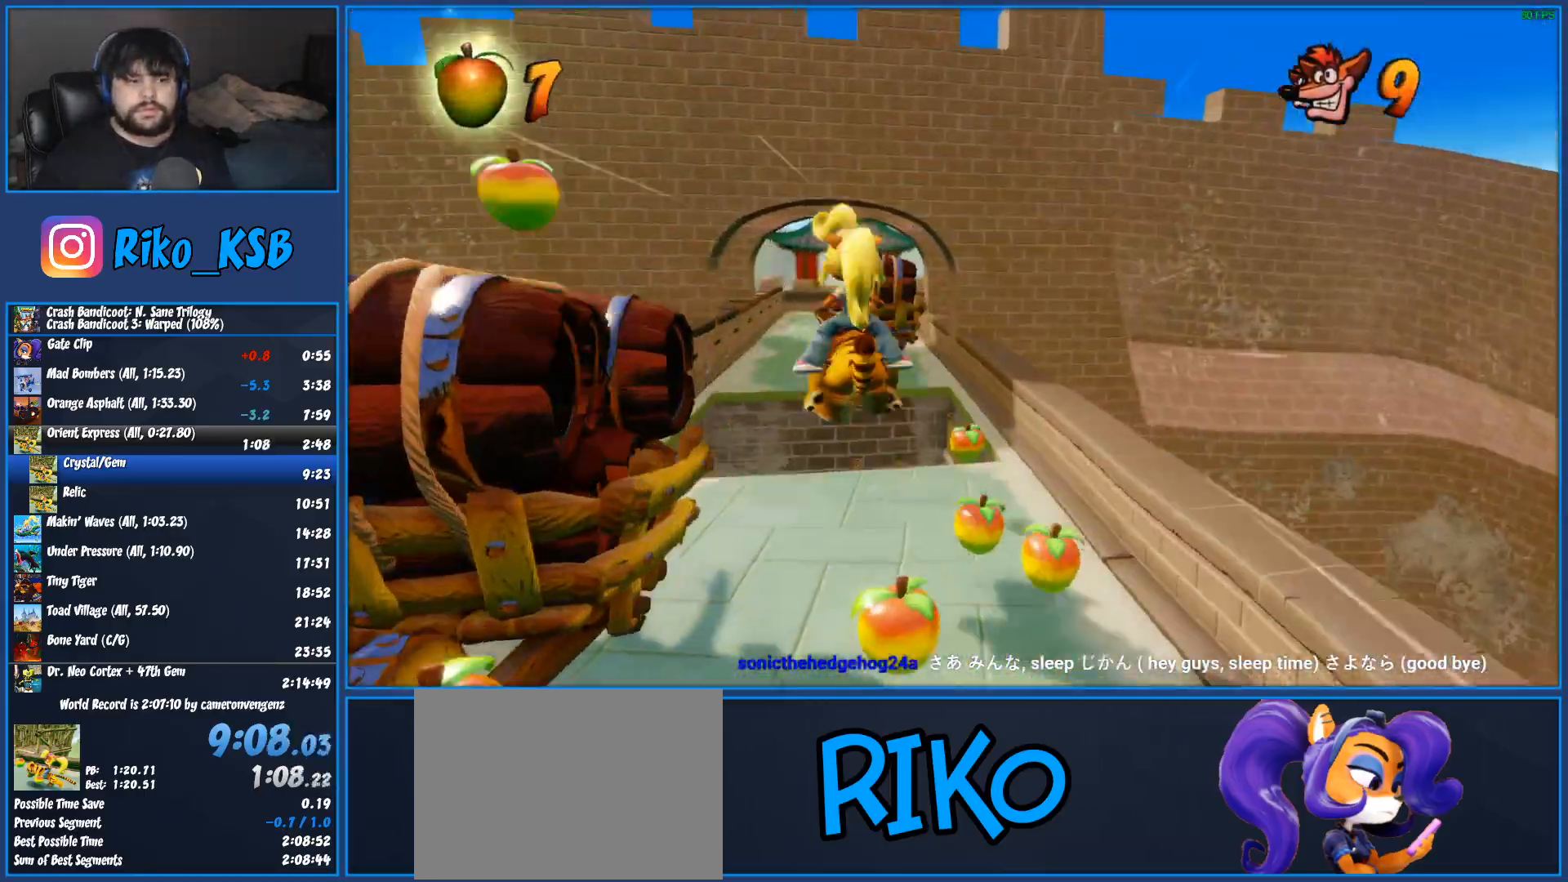
{"dt_ms": 500, "buttons": ["R1"], "left_stick": "left", "button_events": [[17, "CROSS", "up"]]}
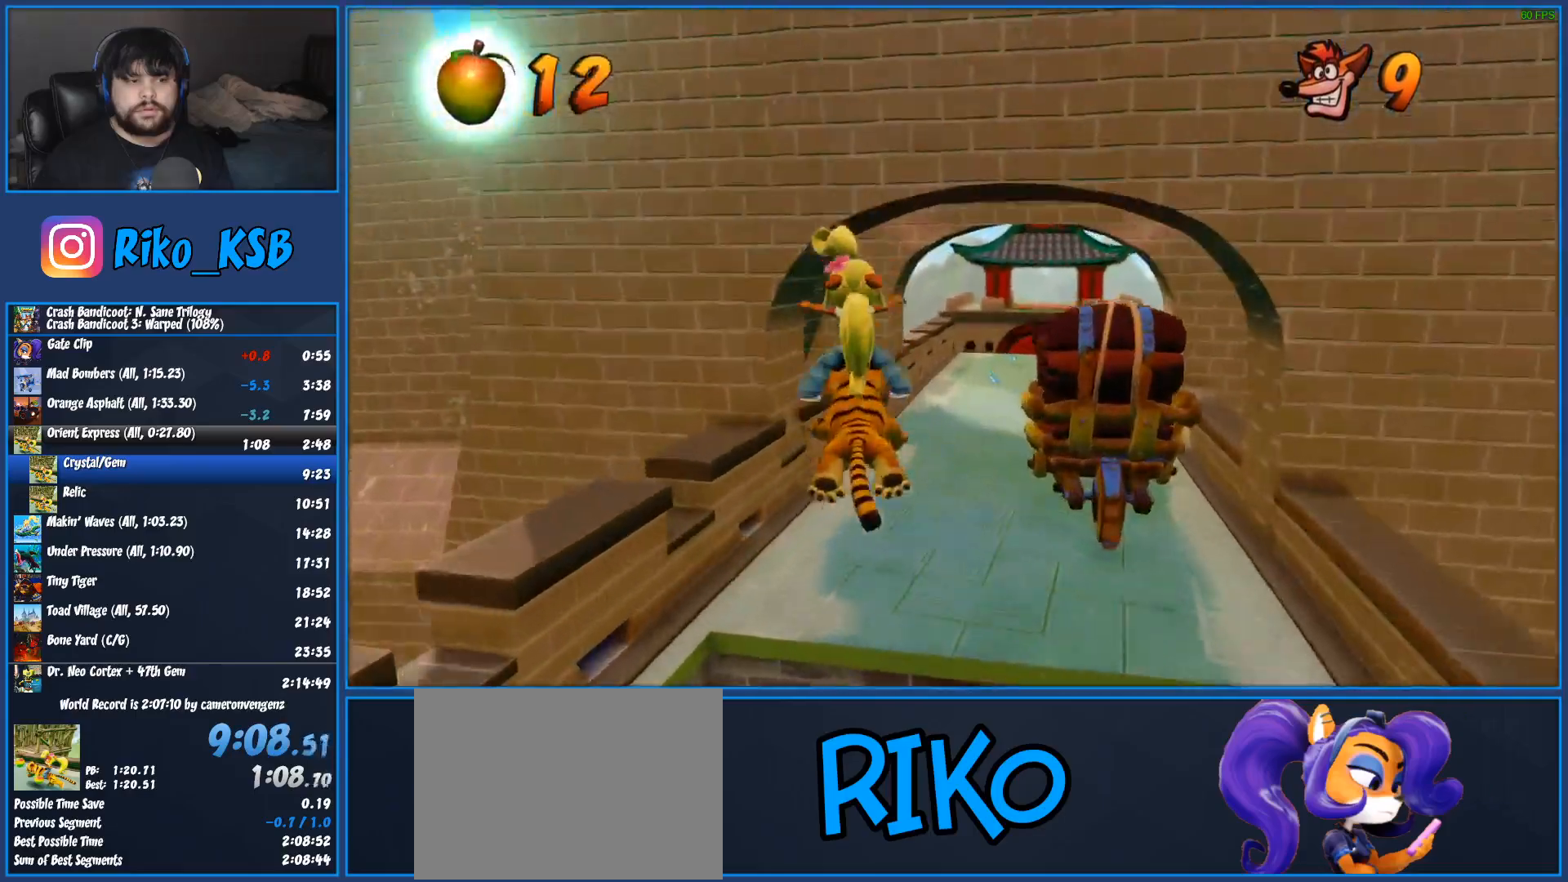
{"dt_ms": 1000, "buttons": ["R1"], "left_stick": "center", "button_events": []}
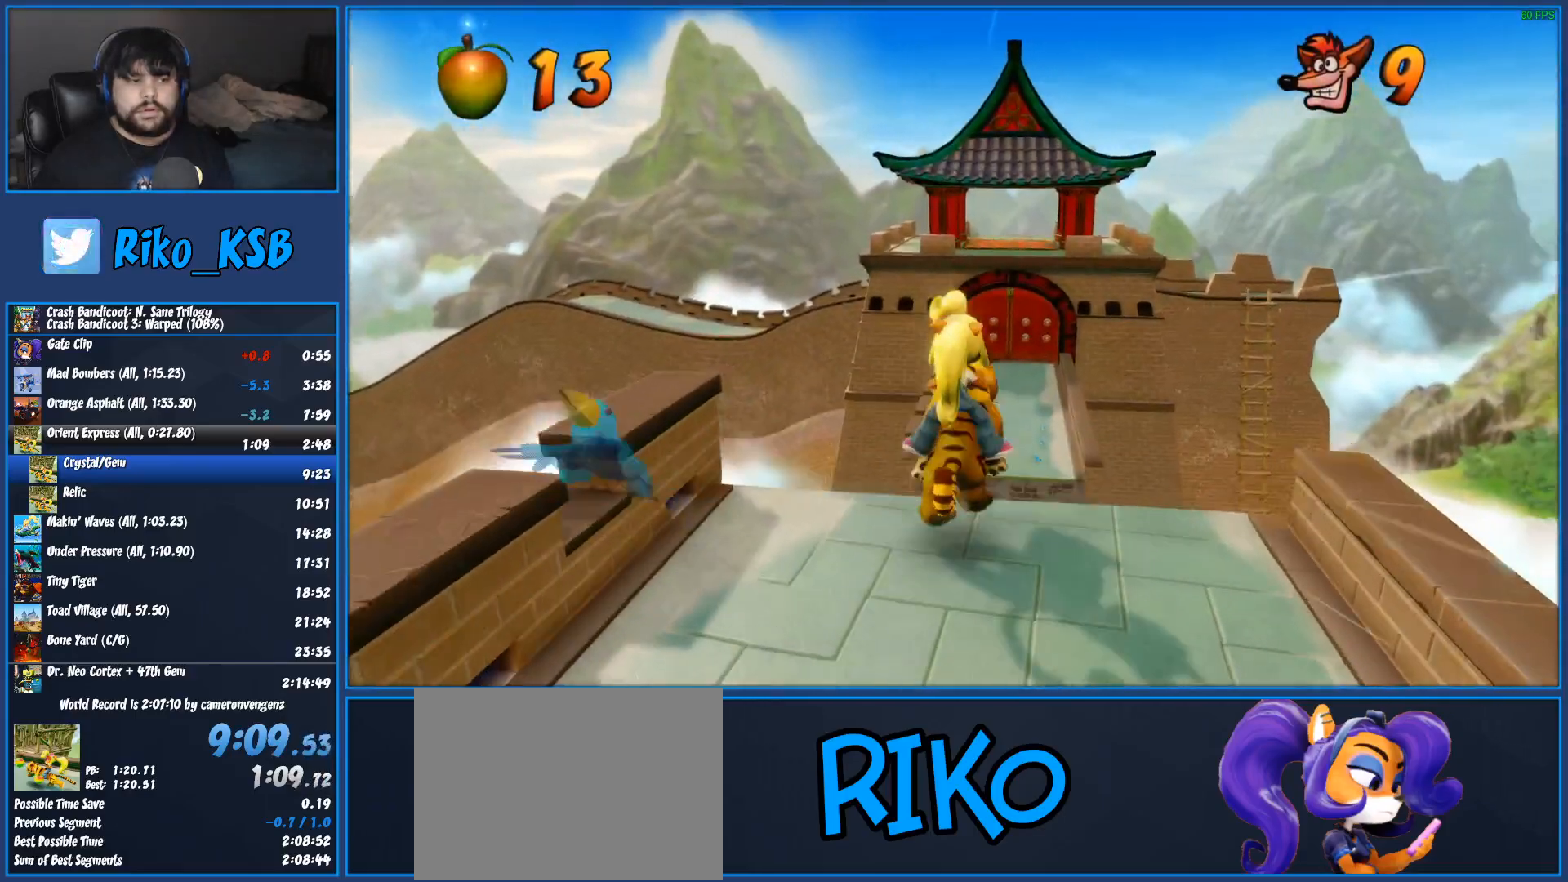
{"dt_ms": 500, "buttons": [], "left_stick": "center", "button_events": [[467, "R1", "up"]]}
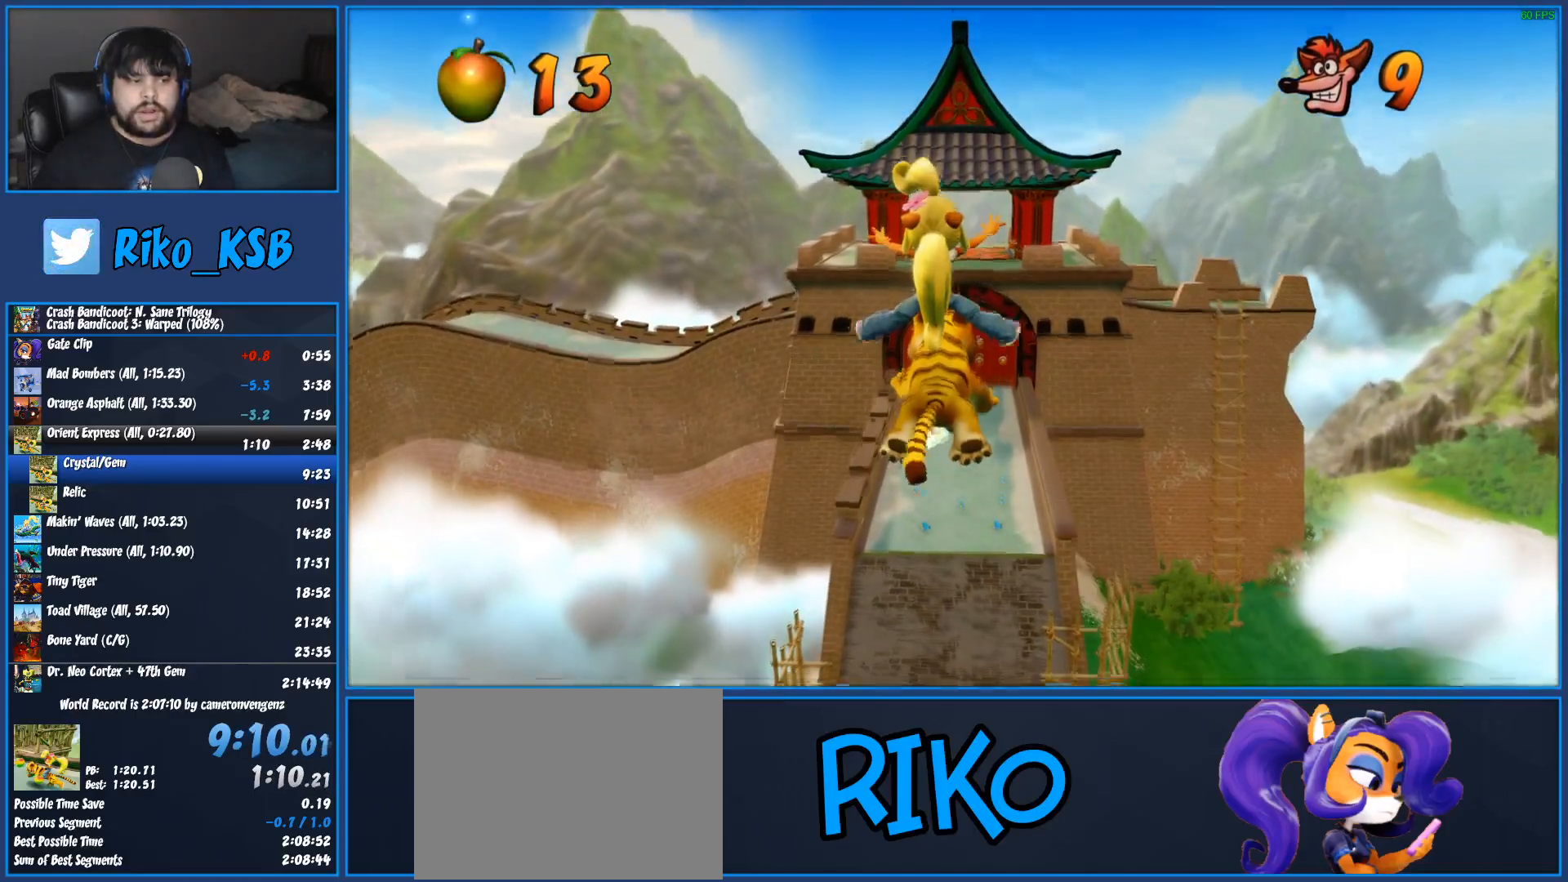
{"dt_ms": 500, "buttons": [], "left_stick": "center", "button_events": [[100, "TRIANGLE", "down"], [183, "TRIANGLE", "up"], [267, "TRIANGLE", "down"], [350, "TRIANGLE", "up"], [433, "TRIANGLE", "down"], [500, "TRIANGLE", "up"]]}
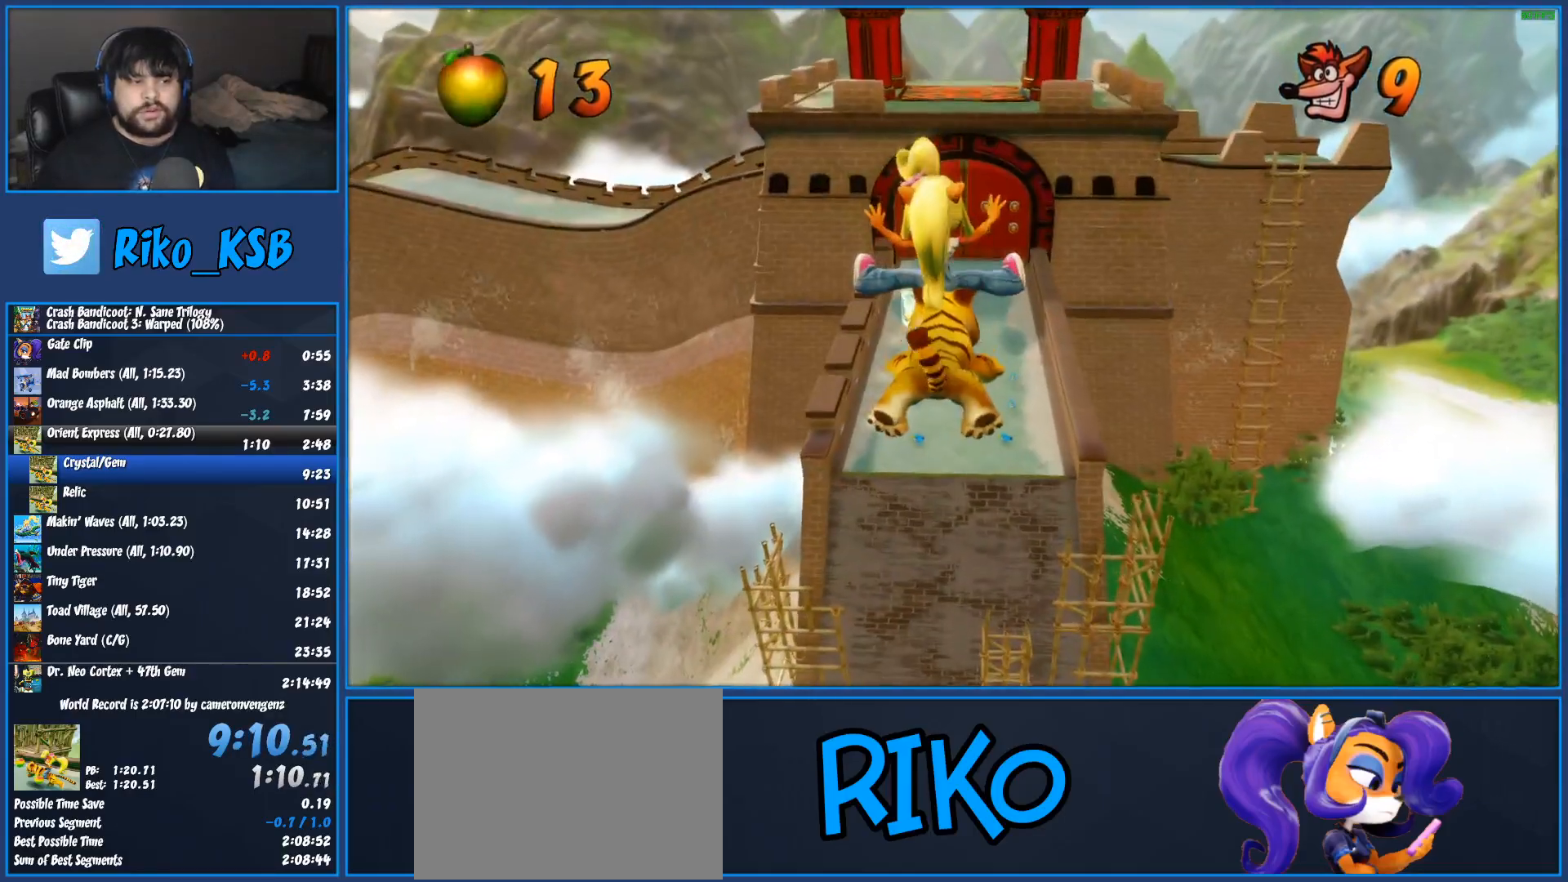
{"dt_ms": 500, "buttons": [], "left_stick": "center", "button_events": [[83, "TRIANGLE", "down"], [133, "TRIANGLE", "up"], [217, "TRIANGLE", "down"], [300, "TRIANGLE", "up"], [383, "TRIANGLE", "down"], [433, "TRIANGLE", "up"]]}
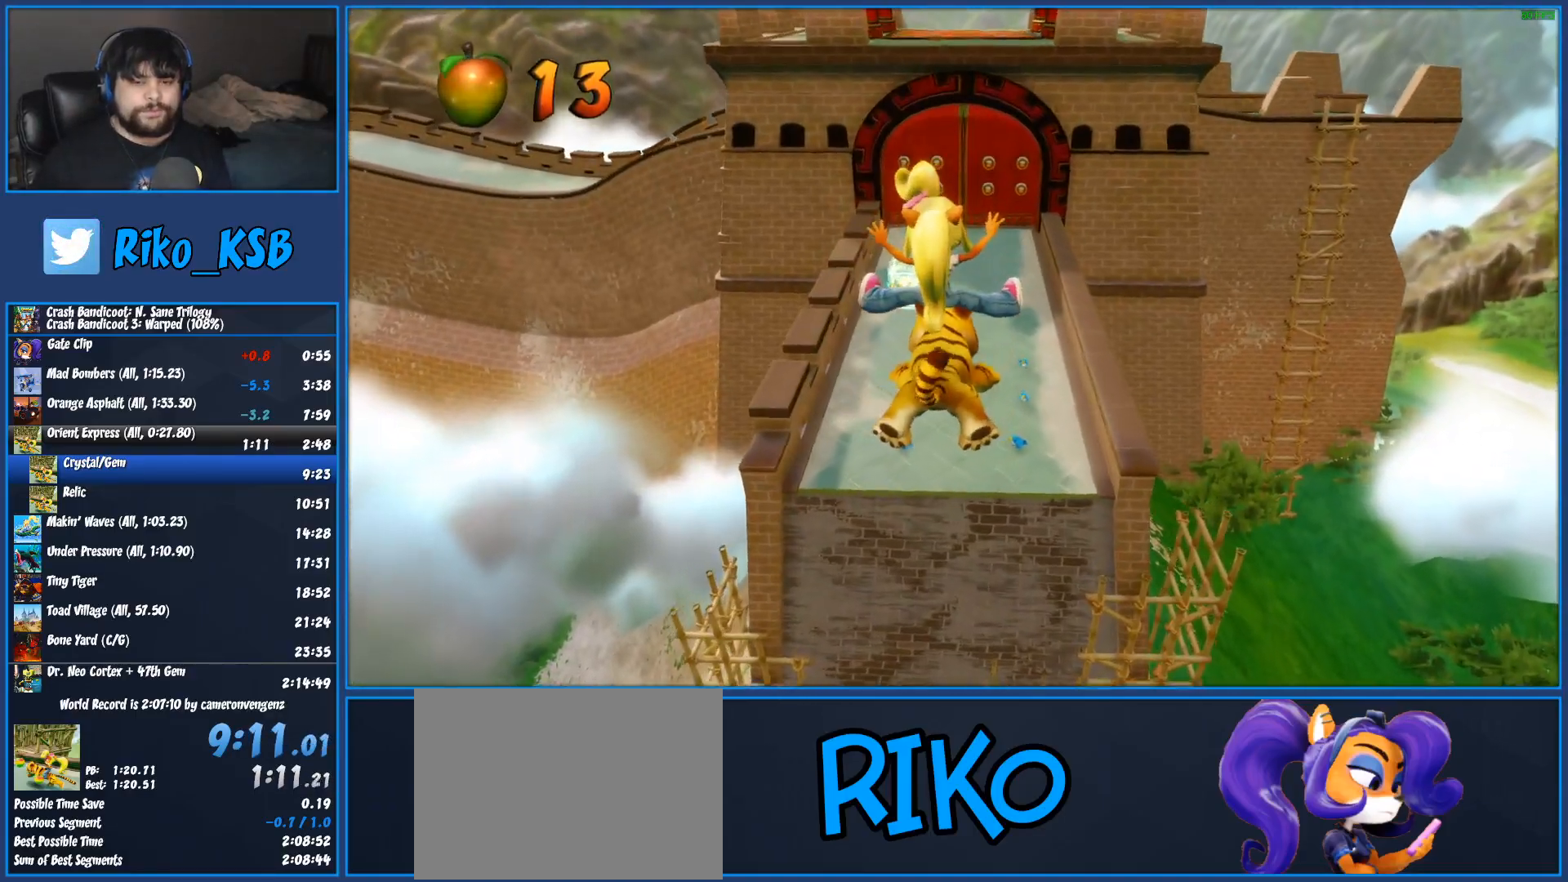
{"dt_ms": 500, "buttons": [], "left_stick": "center", "button_events": [[50, "TRIANGLE", "down"], [100, "TRIANGLE", "up"], [217, "TRIANGLE", "down"], [283, "TRIANGLE", "up"], [367, "TRIANGLE", "down"], [450, "TRIANGLE", "up"]]}
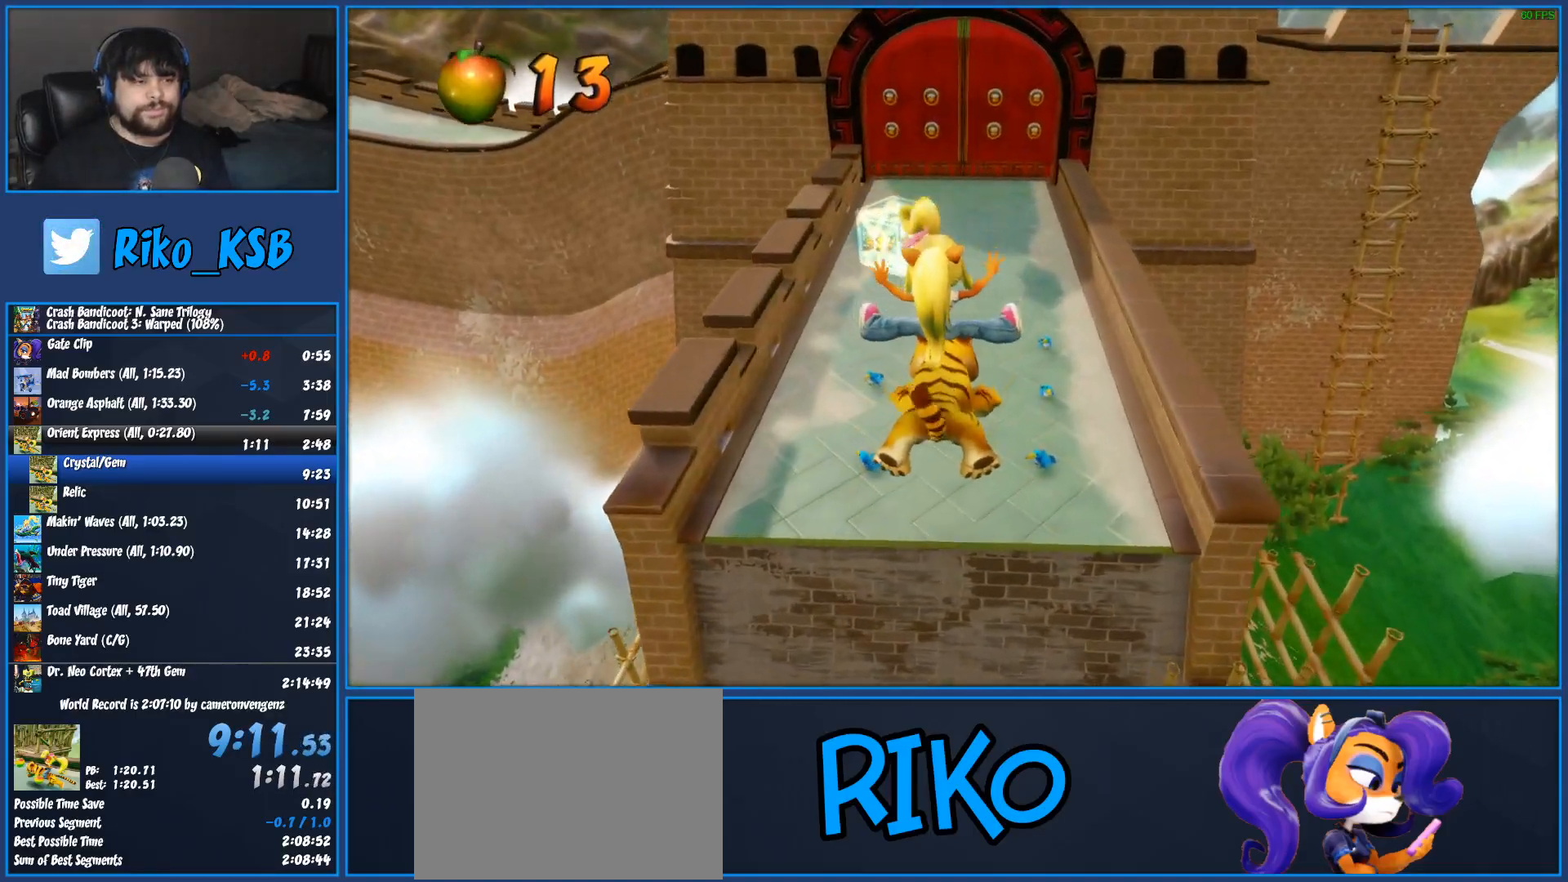
{"dt_ms": 500, "buttons": [], "left_stick": "left", "button_events": [[33, "TRIANGLE", "down"], [117, "TRIANGLE", "up"], [200, "TRIANGLE", "down"], [267, "TRIANGLE", "up"], [383, "TRIANGLE", "down"], [467, "TRIANGLE", "up"]]}
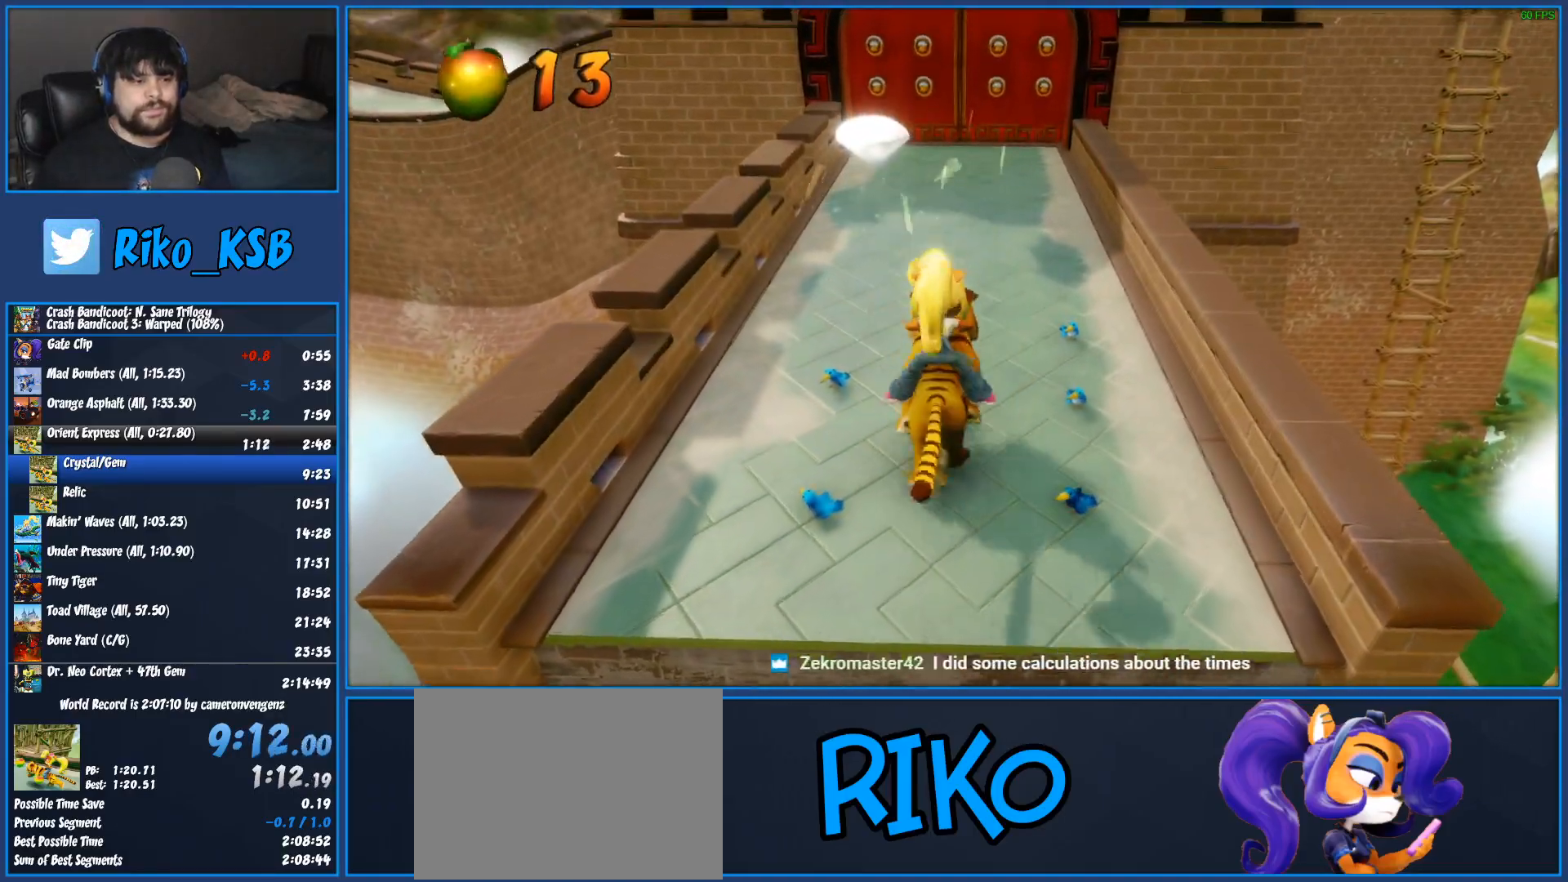
{"dt_ms": 500, "buttons": ["TRIANGLE"], "left_stick": "left", "button_events": [[50, "TRIANGLE", "down"], [167, "TRIANGLE", "up"], [250, "TRIANGLE", "down"], [367, "TRIANGLE", "up"], [433, "TRIANGLE", "down"]]}
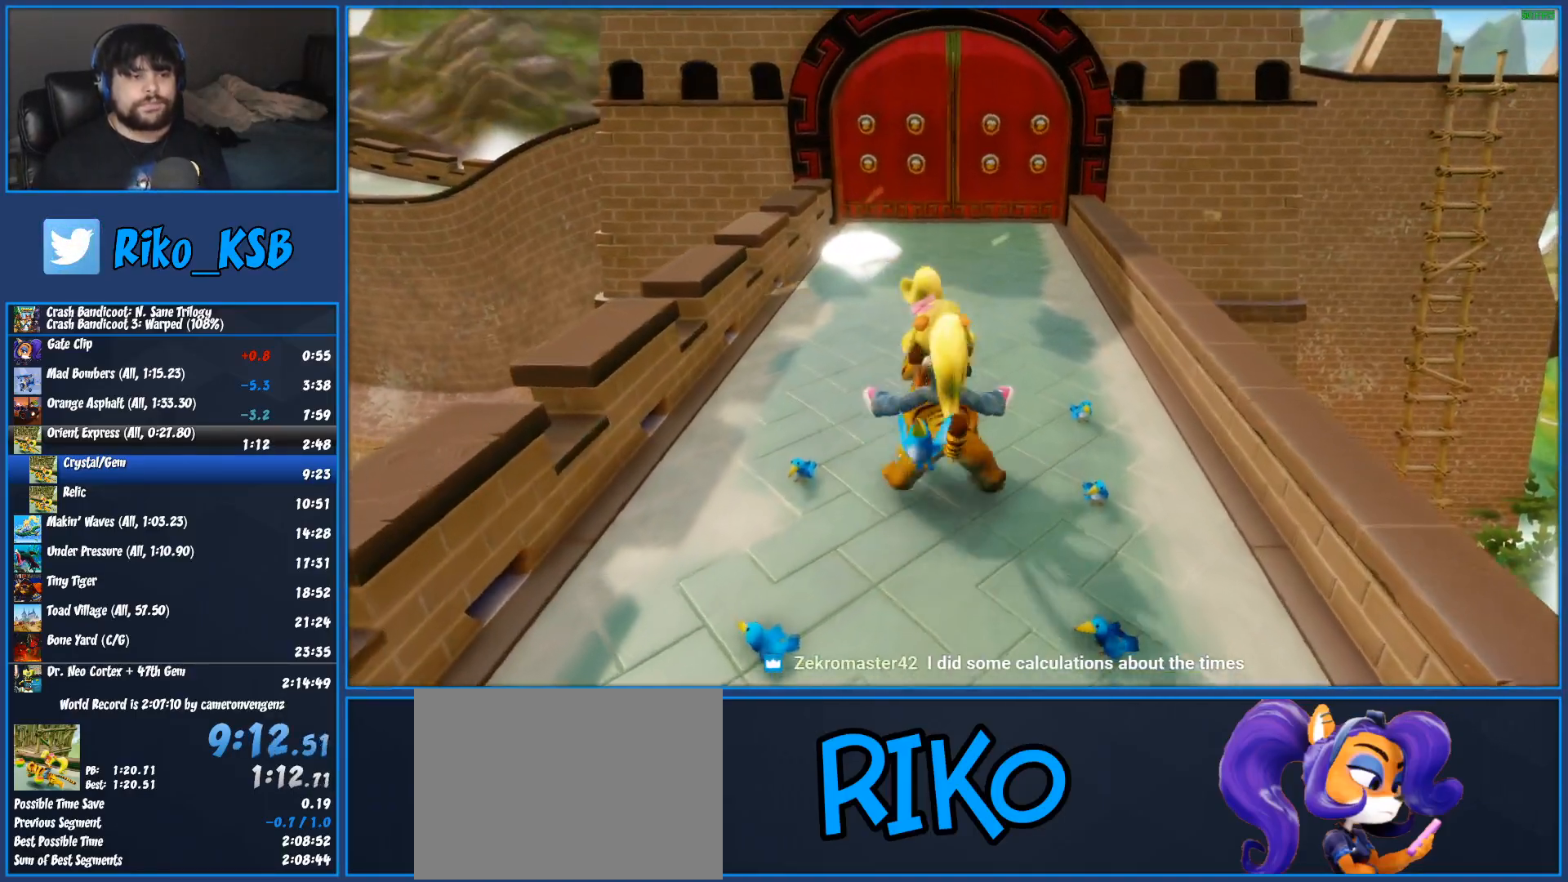
{"dt_ms": 500, "buttons": [], "left_stick": "left", "button_events": [[33, "TRIANGLE", "up"], [167, "TRIANGLE", "down"], [233, "TRIANGLE", "up"]]}
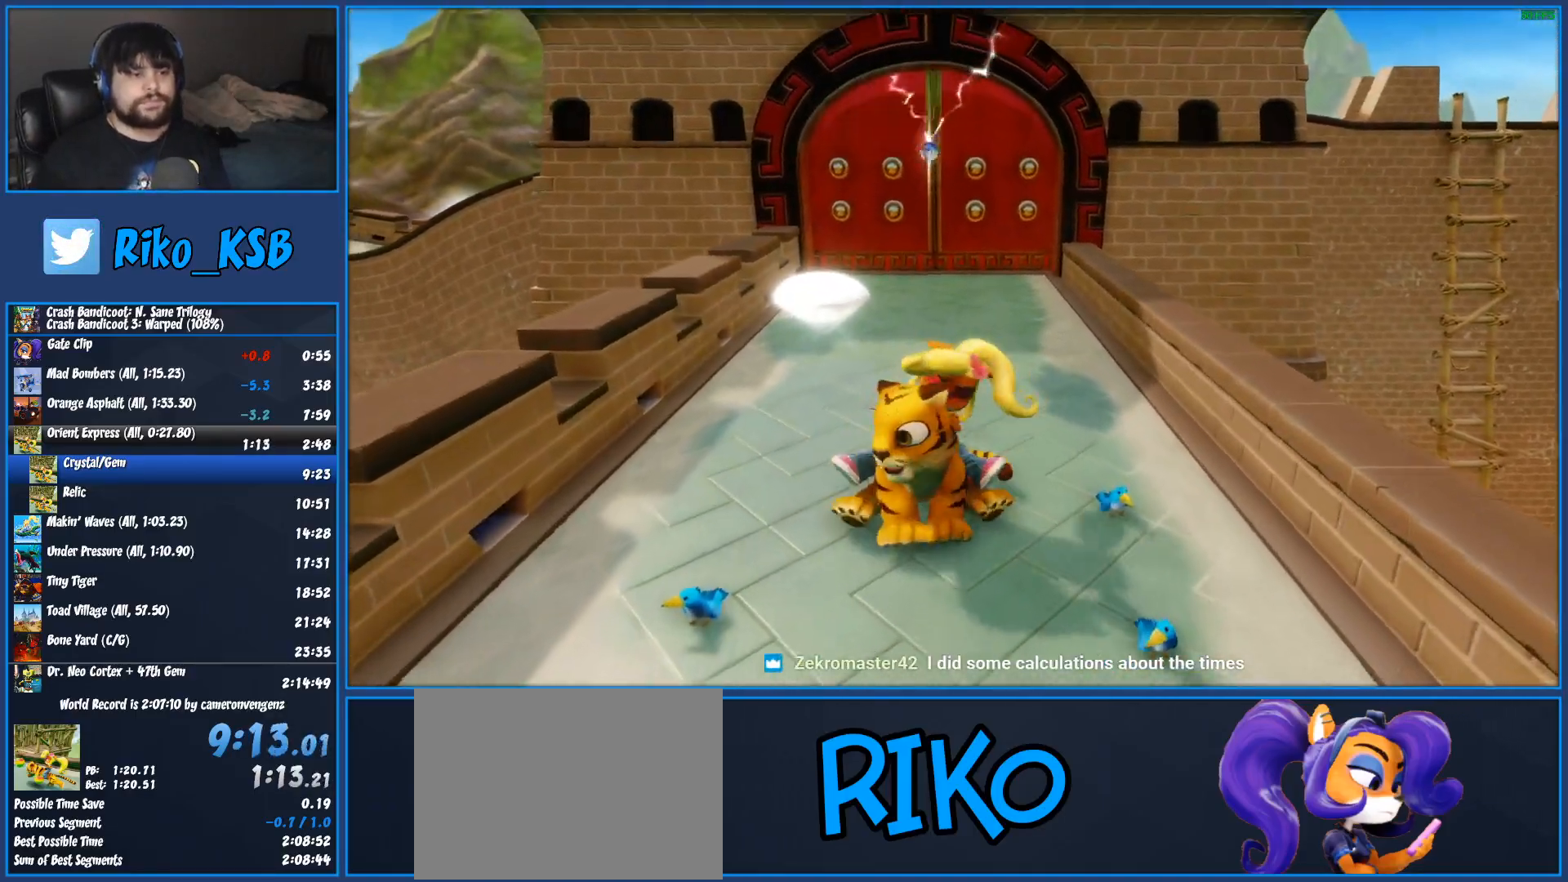
{"dt_ms": 500, "buttons": [], "left_stick": "left", "button_events": []}
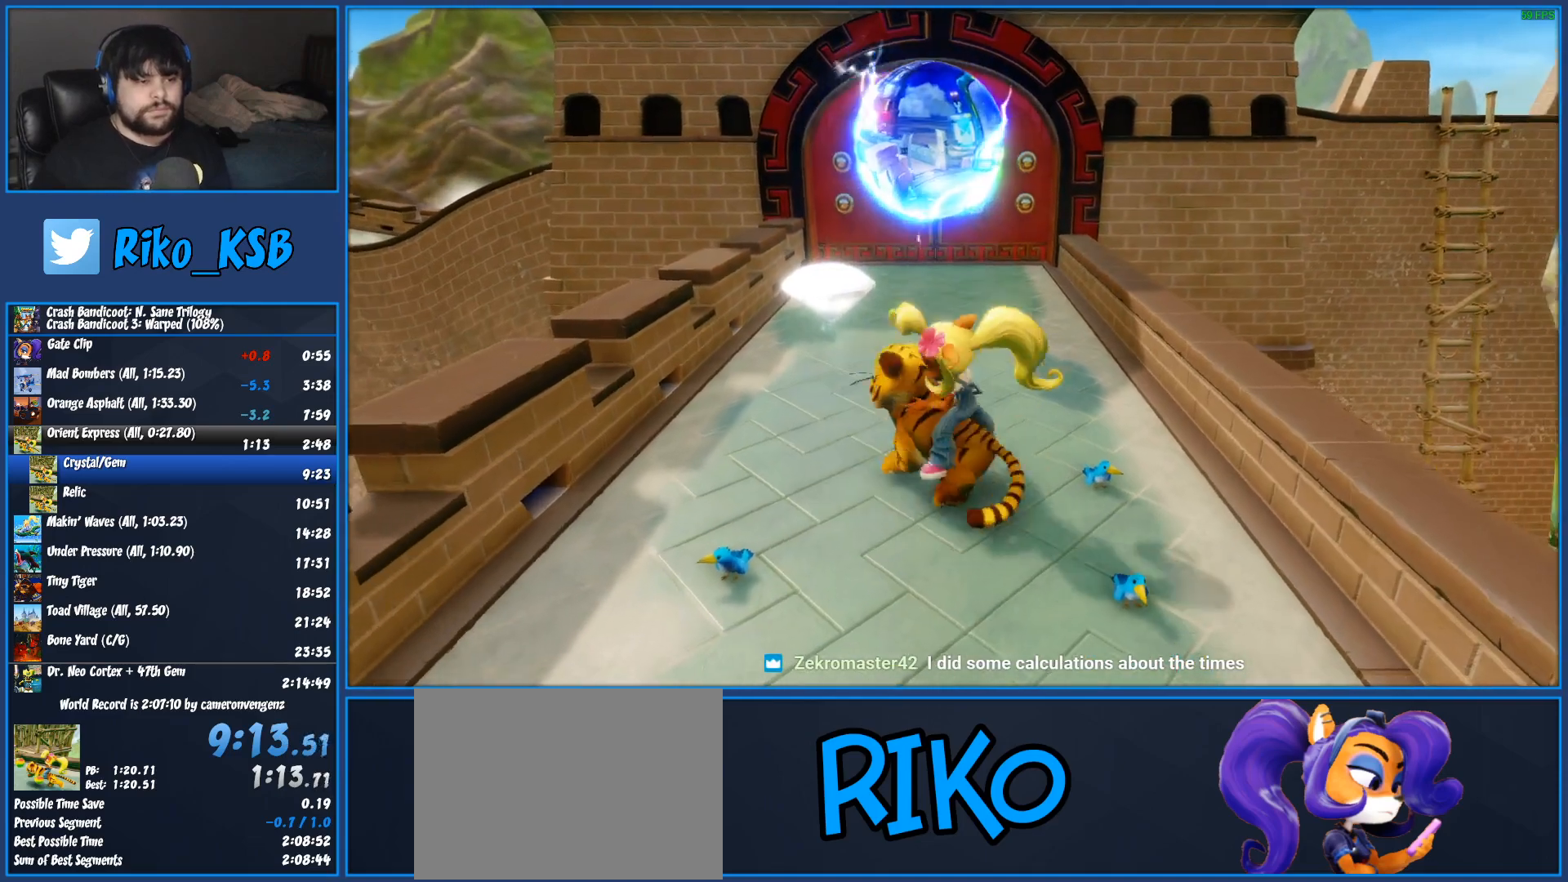
{"dt_ms": 500, "buttons": [], "left_stick": "left", "button_events": []}
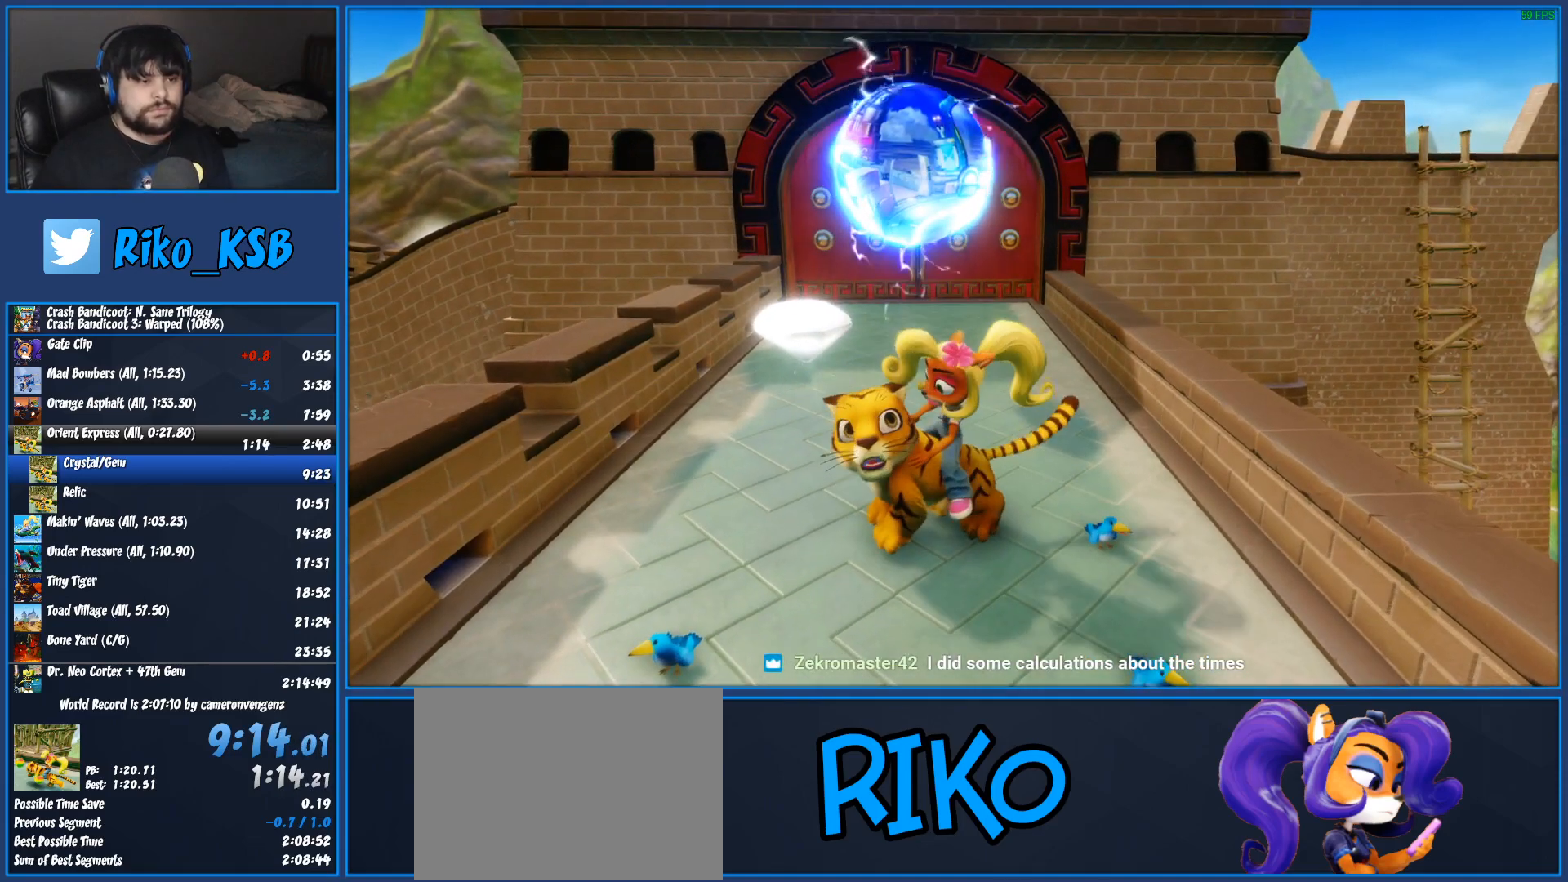
{"dt_ms": 500, "buttons": [], "left_stick": "left", "button_events": []}
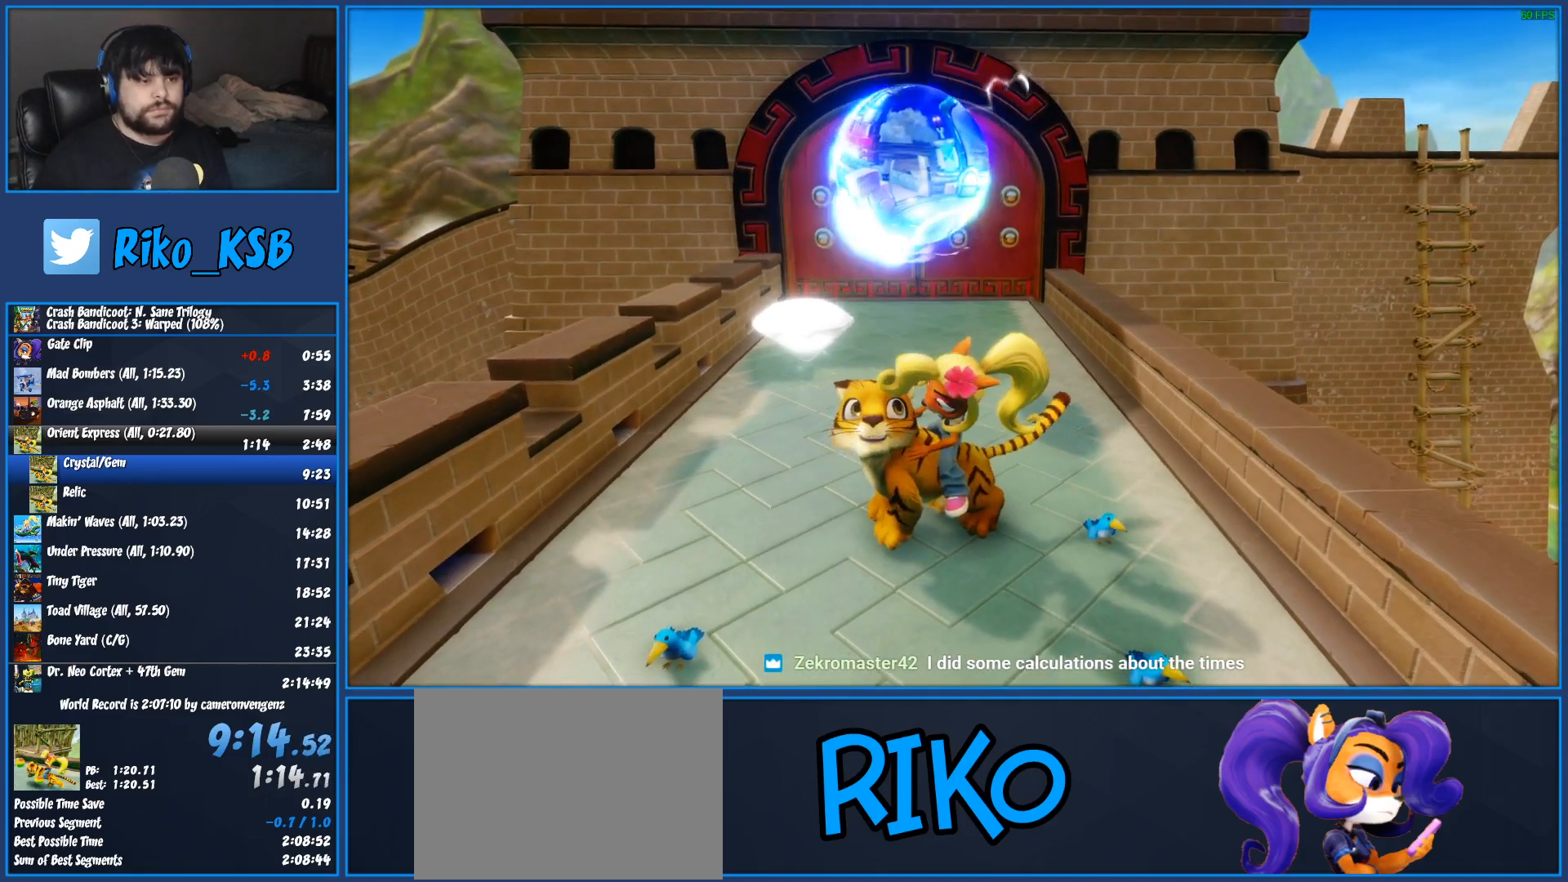
{"dt_ms": 500, "buttons": [], "left_stick": "left", "button_events": []}
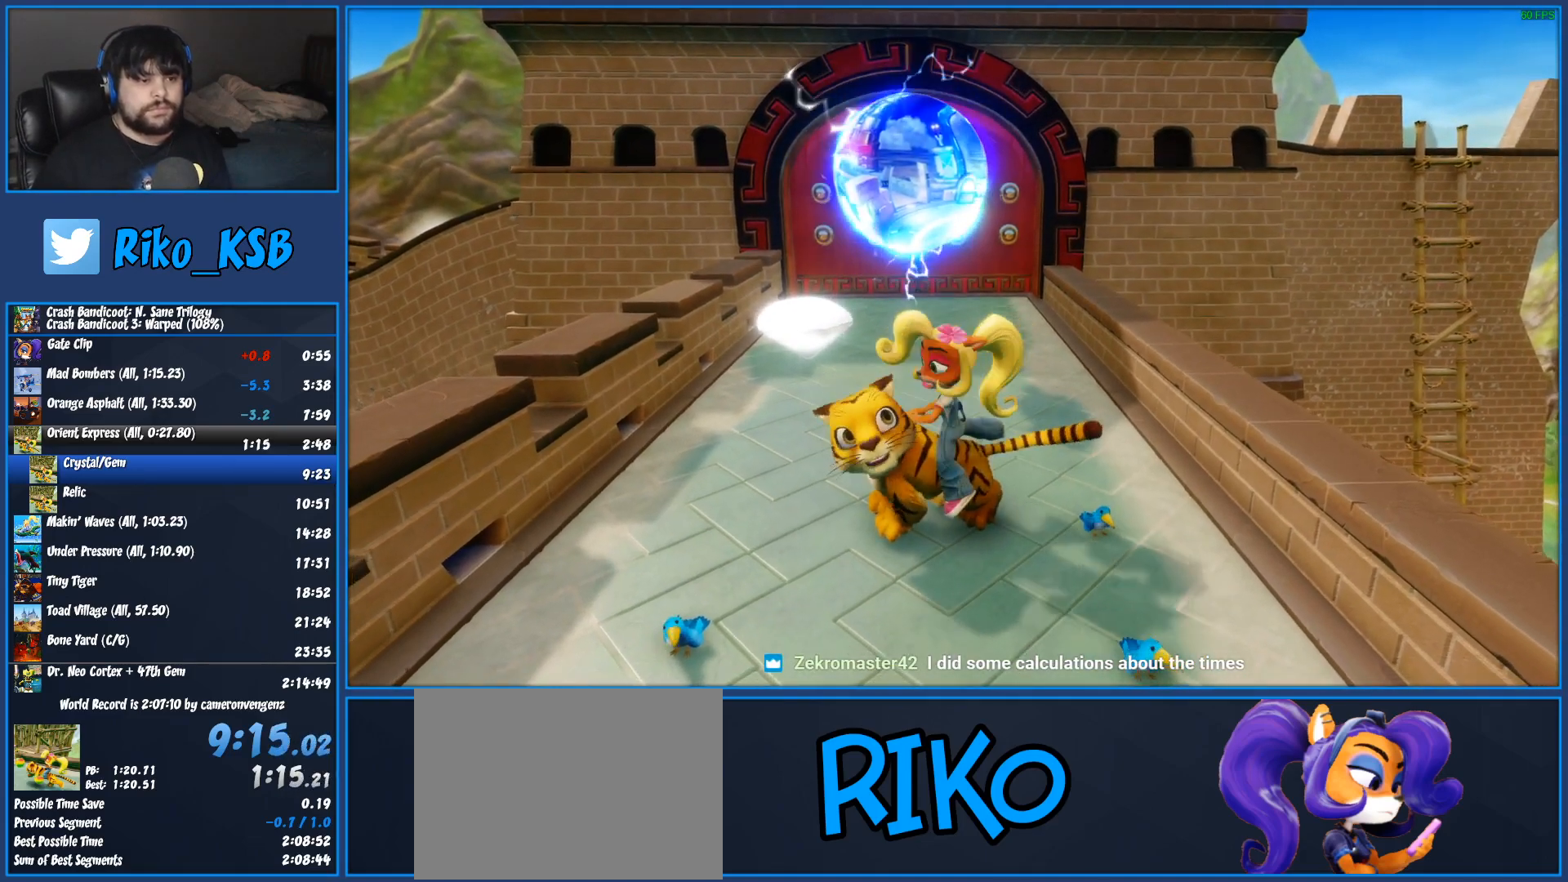
{"dt_ms": 500, "buttons": [], "left_stick": "left", "button_events": []}